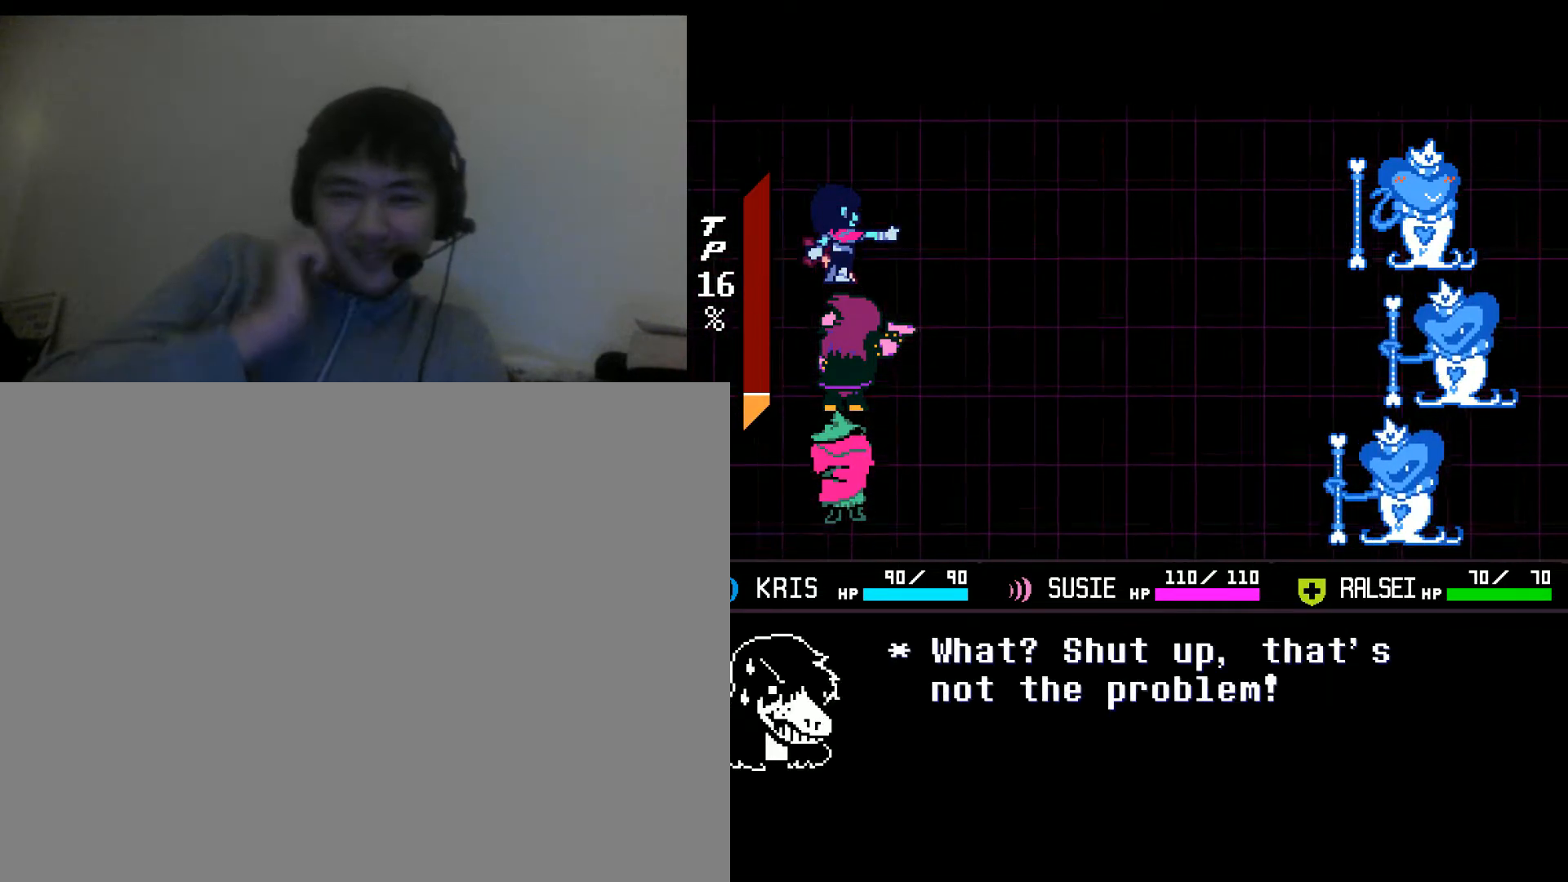
Gameplay with keyboard and mouse; each line is a JSON object with the keys and mouse buttons held at the frame after it. "events" lists presses ("down") and releases ("up") of ".", "/", "0", "1", "2", "3", "4", "5", "6", "7", "8", "9", "a", "alt_l", "alt_r", "b", "backslash", "backspace", "c", "caps_lock", "comma", "ctrl_l", "ctrl_r", "d", "down", "e", "equals", "escape", "f", "f1", "f10", "f11", "f12", "f2", "f3", "f4", "f5", "f6", "f7", "f8", "f9", "g", "h", "i", "j", "k", "l", "lbracket", "left", "m", "minus", "n", "o", "p", "q", "quote", "r", "rbracket", "return", "right", "s", "semicolon", "shift_l", "shift_r", "space", "super", "t", "tab", "tilde", "u", "up", "v", "w", "x", "y", "z", "mouse_left", "mouse_wheel" and "mouse_right" between this image and that frame as [ms after this image, input, new state], when the widget could be followed in between. "mouse_left", "mouse_wheel", "mouse_right" = the "left", "wheel", "right" buttons of the "mouse" list. No other keys are recorded. "wheel" means that the mouse wheel is clicked or scrolled. Mouse movement is not recorded.
{"keys": [], "mouse": [], "events": [[267, "z", "down"], [433, "z", "up"]]}
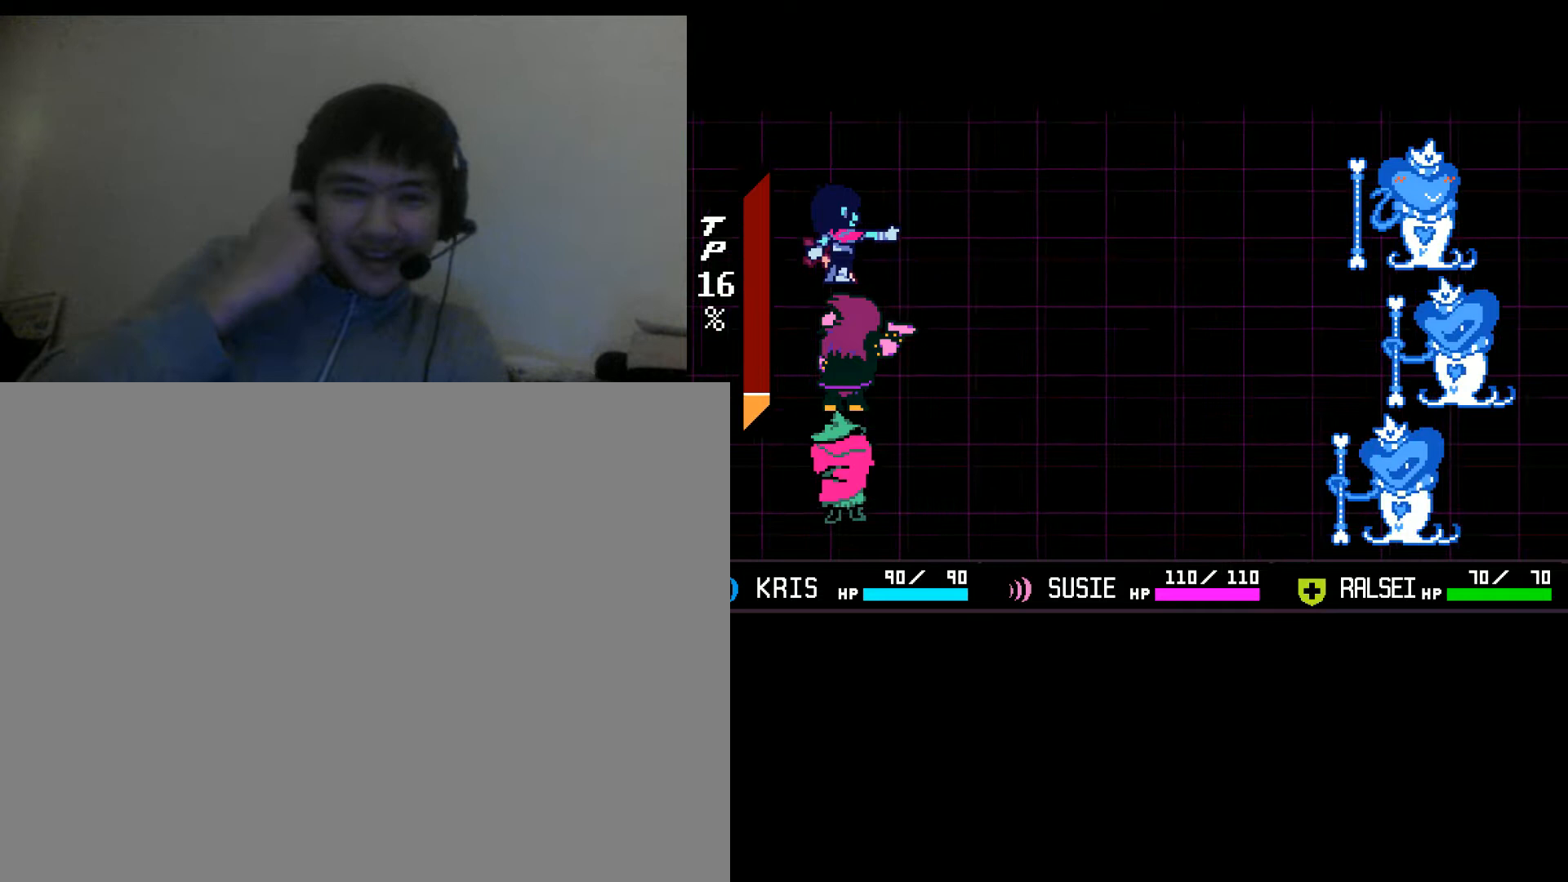
{"keys": [], "mouse": [], "events": []}
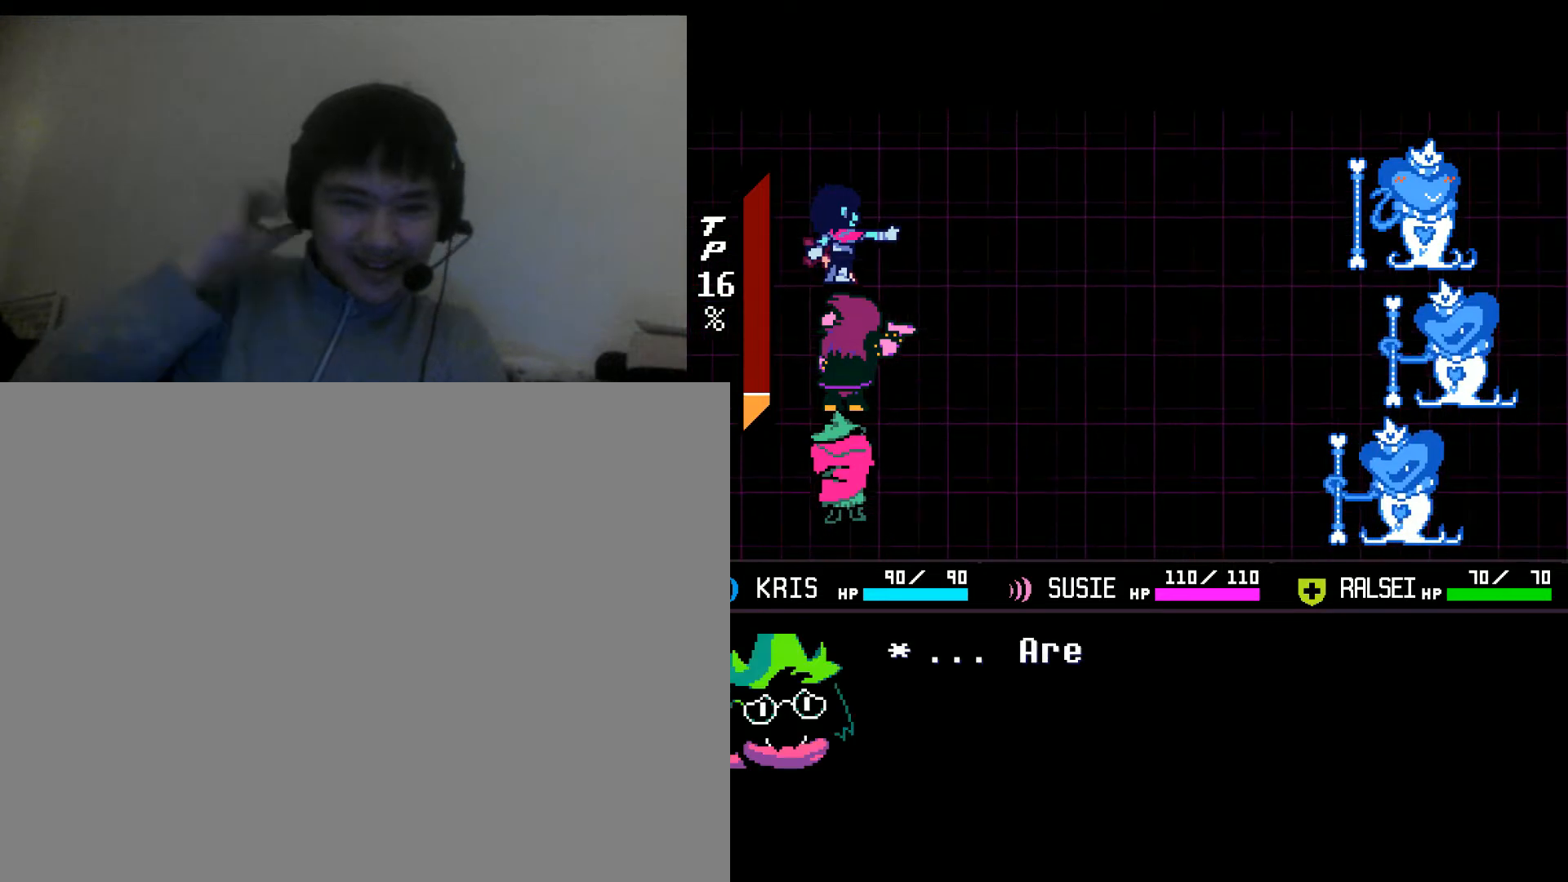
{"keys": [], "mouse": [], "events": []}
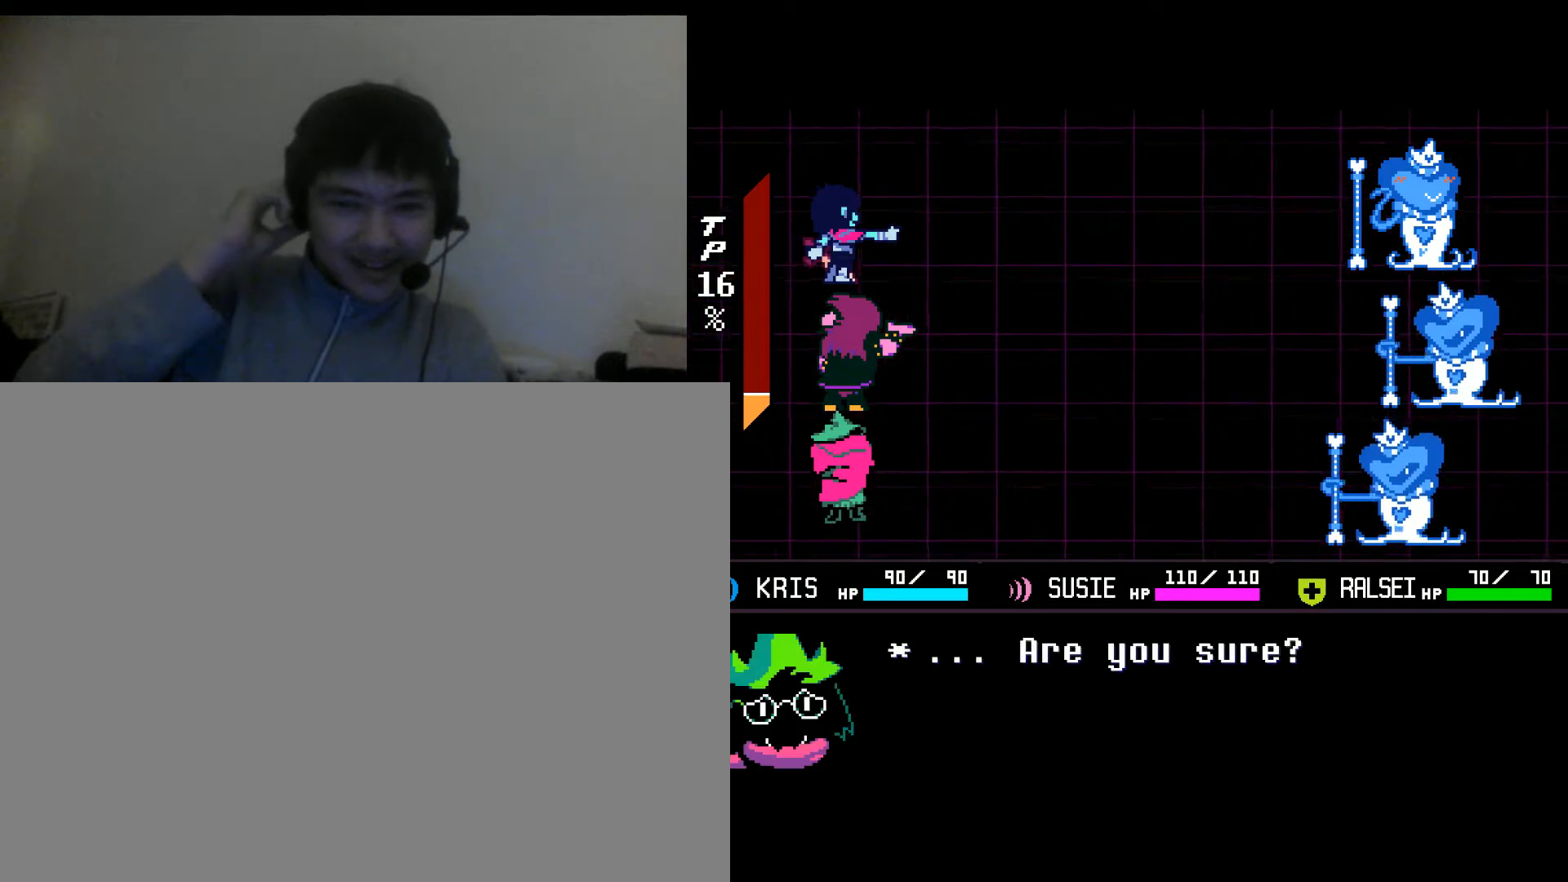
{"keys": [], "mouse": [], "events": [[267, "z", "down"], [333, "z", "up"]]}
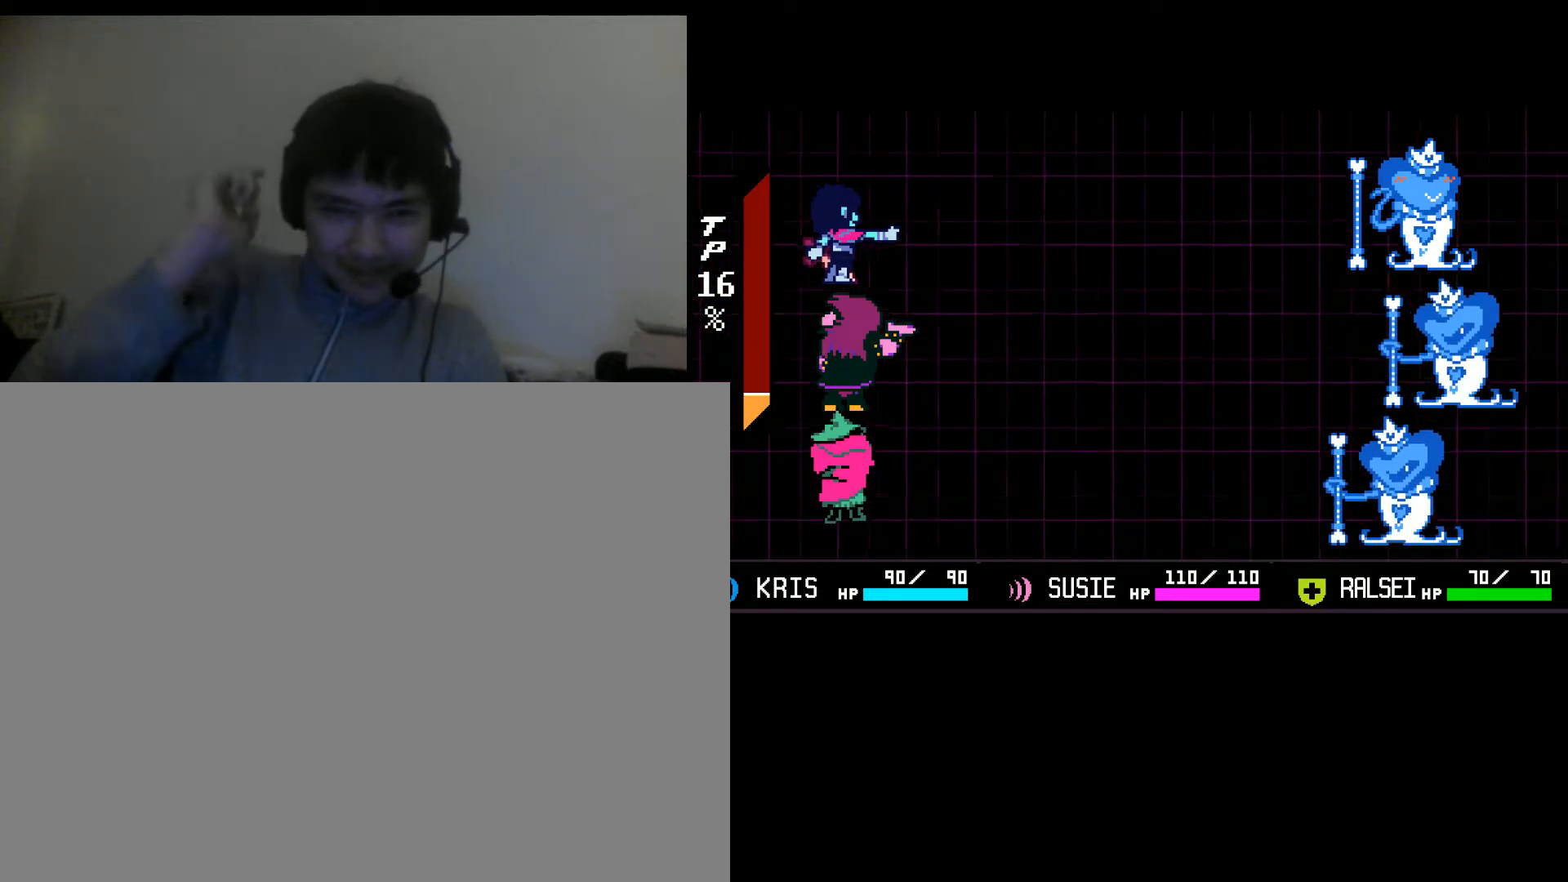
{"keys": [], "mouse": [], "events": []}
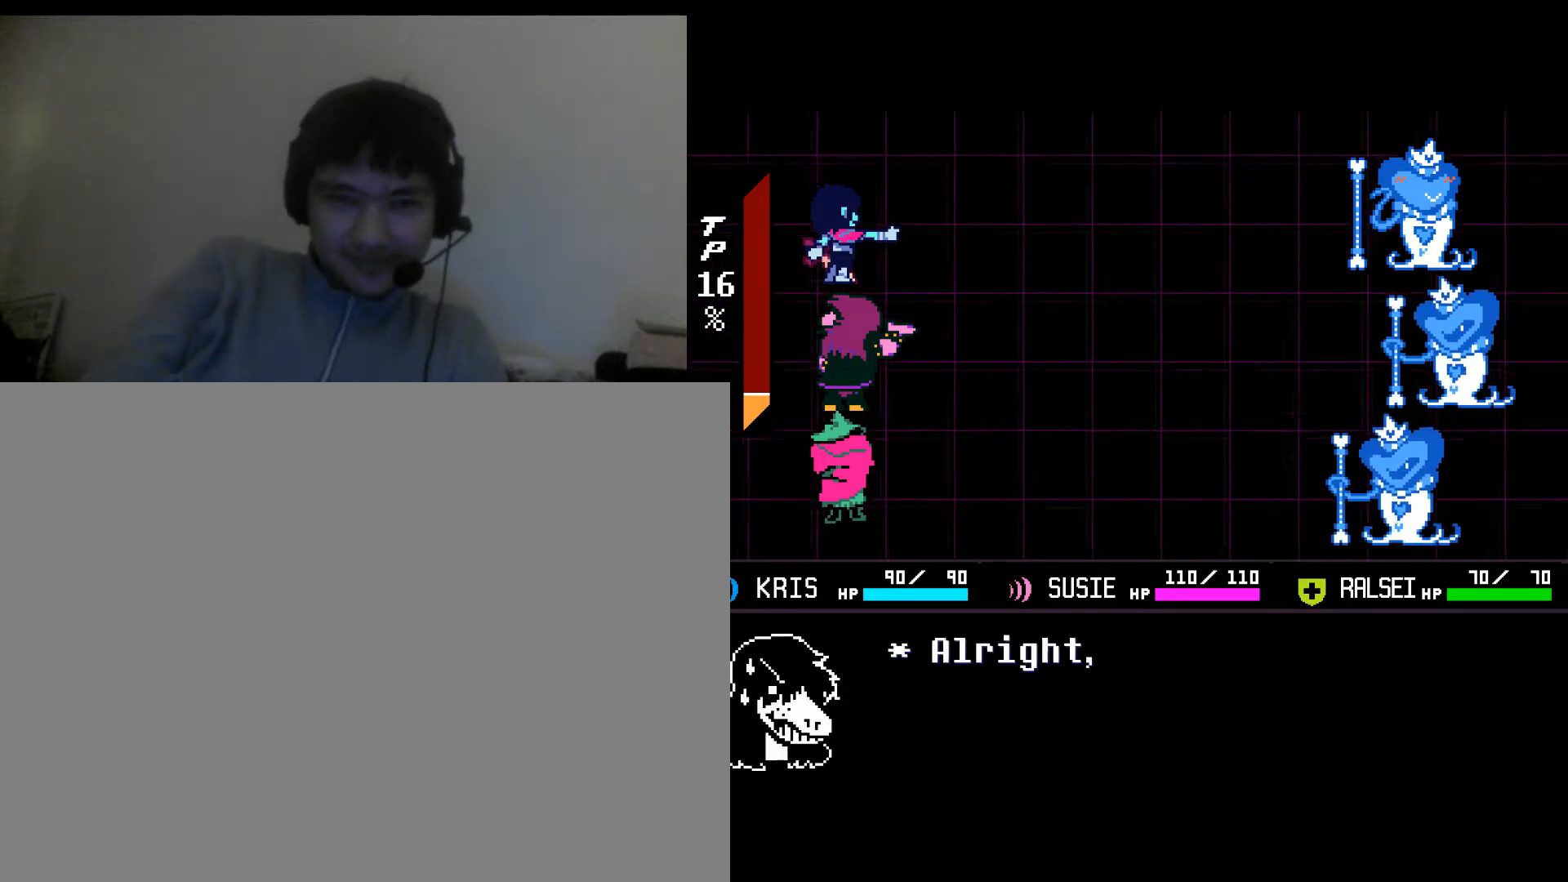
{"keys": [], "mouse": [], "events": []}
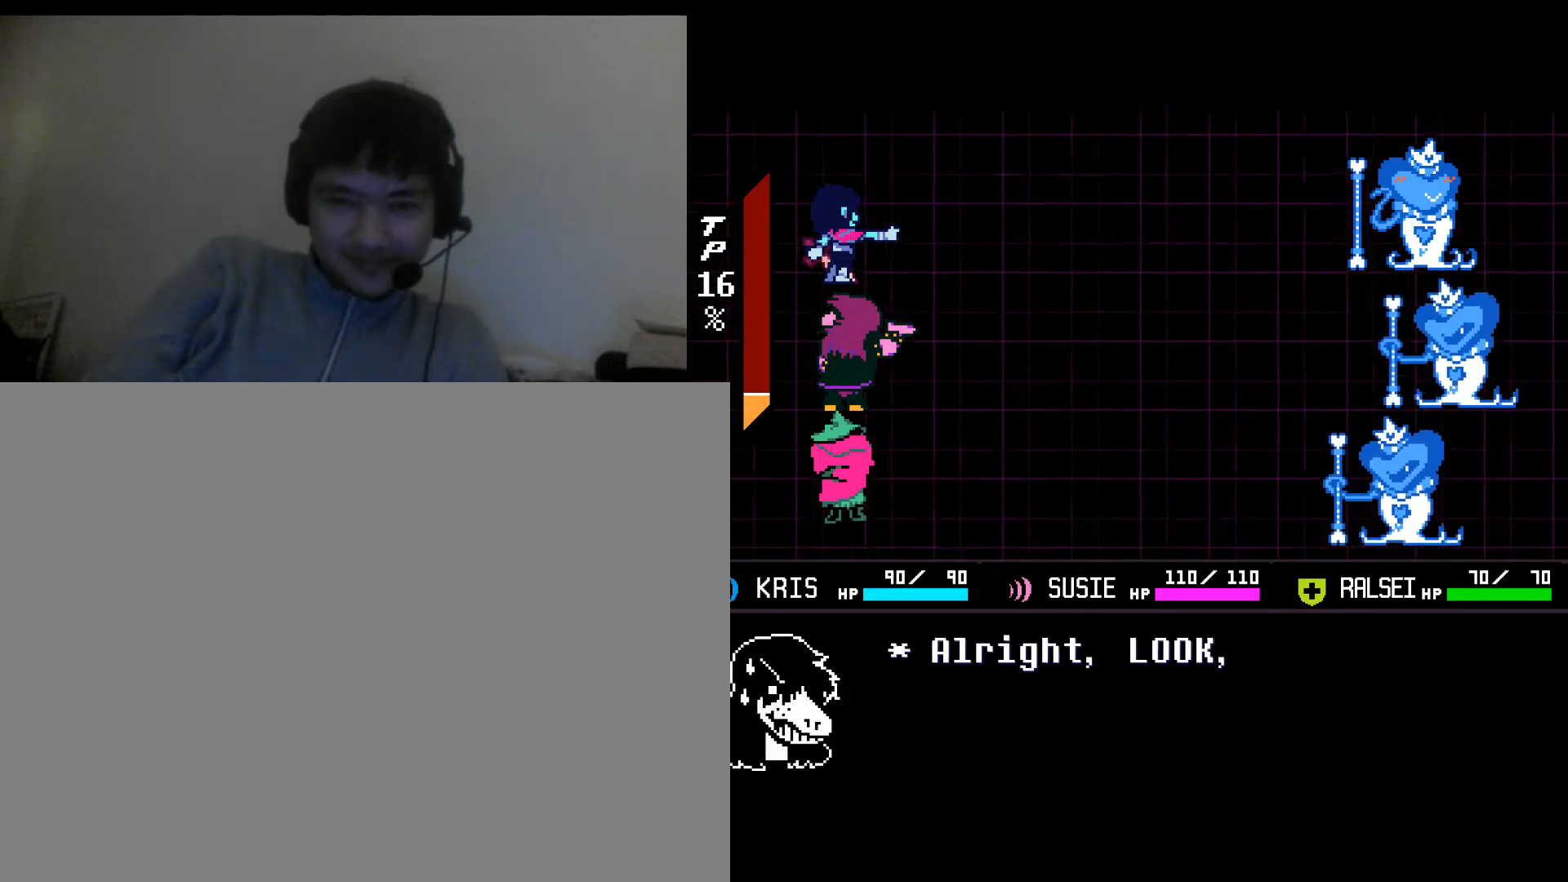
{"keys": [], "mouse": [], "events": []}
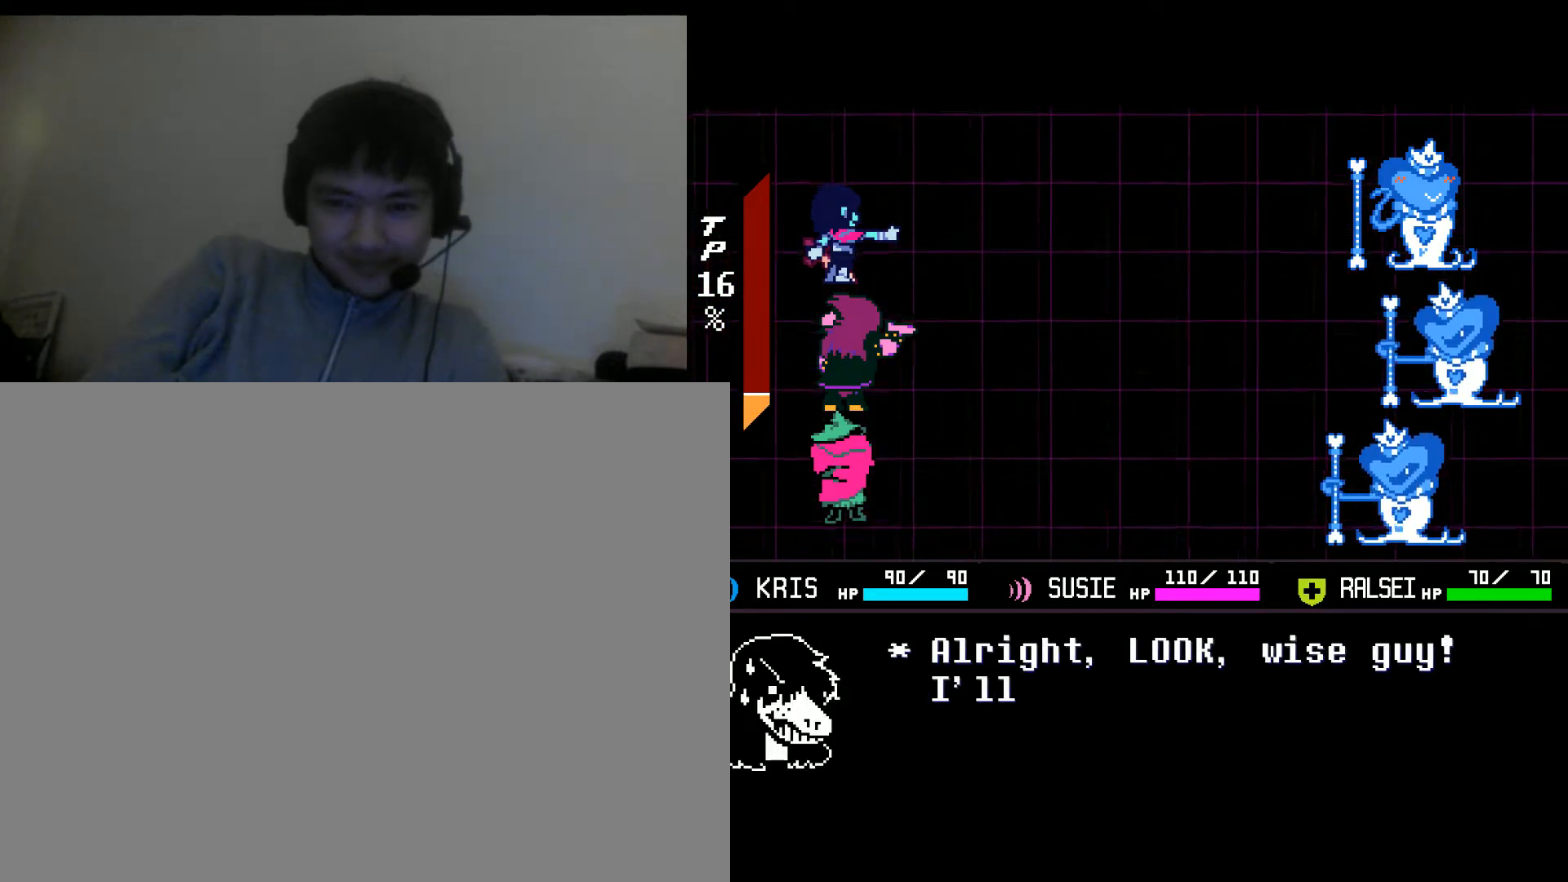
{"keys": [], "mouse": [], "events": []}
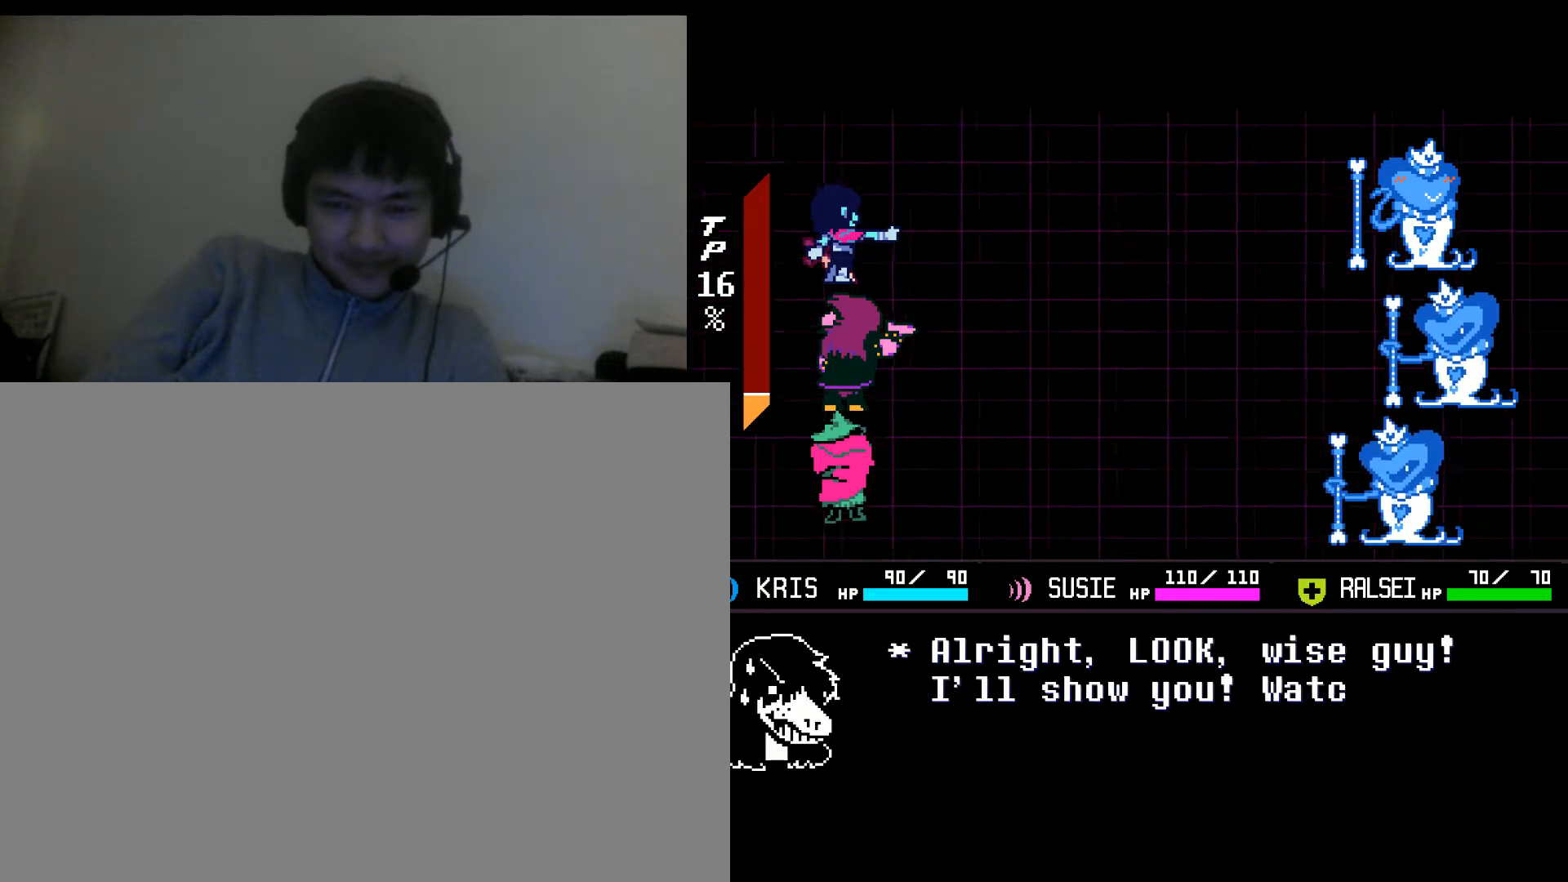
{"keys": [], "mouse": [], "events": []}
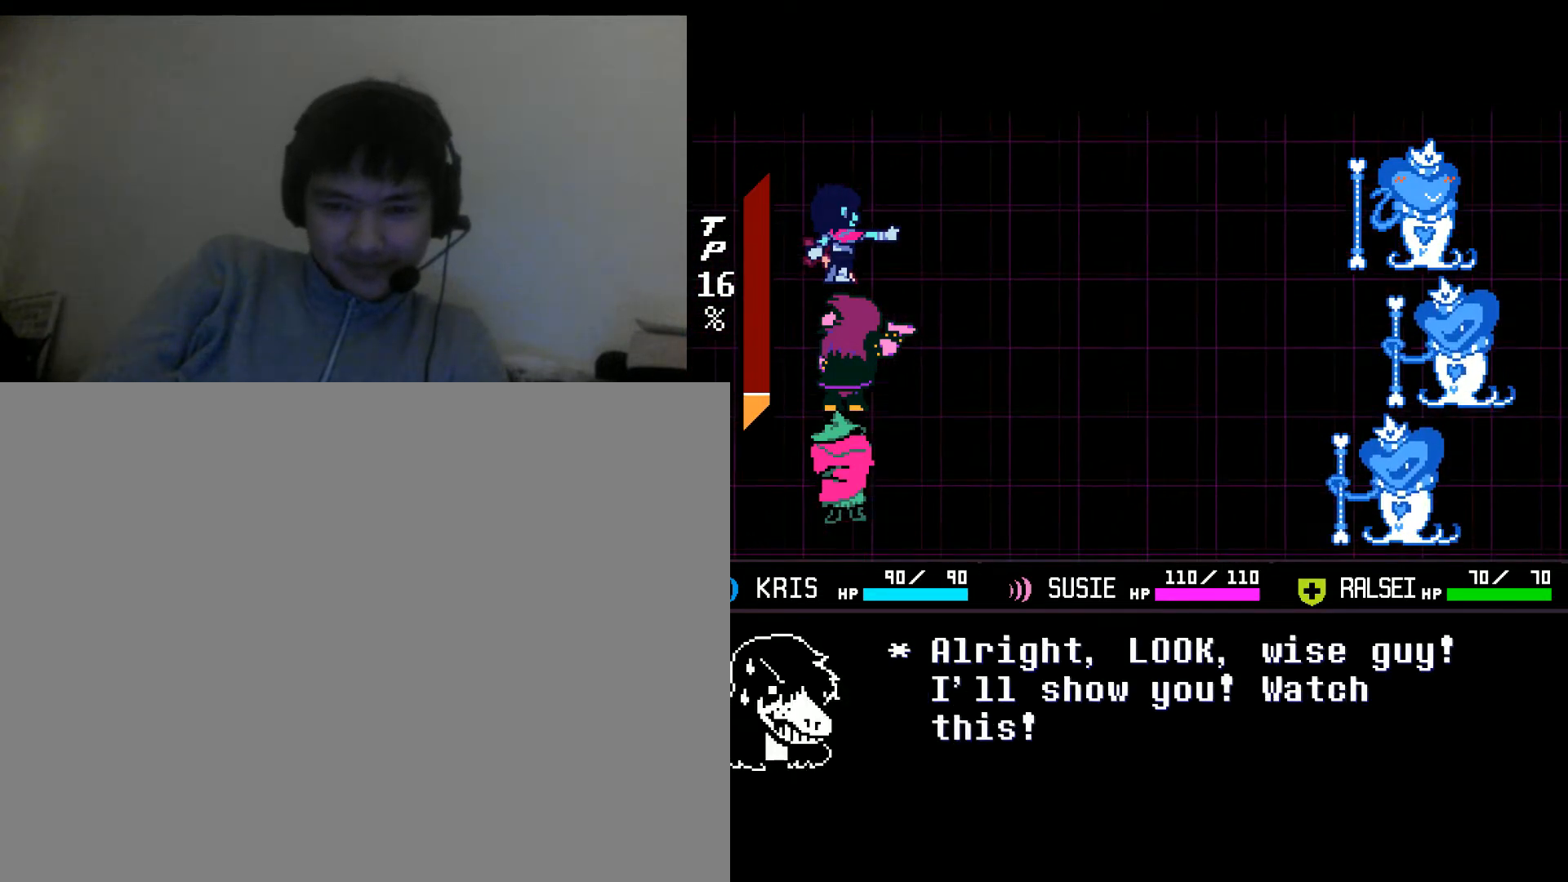
{"keys": [], "mouse": [], "events": [[200, "z", "down"], [233, "z", "up"]]}
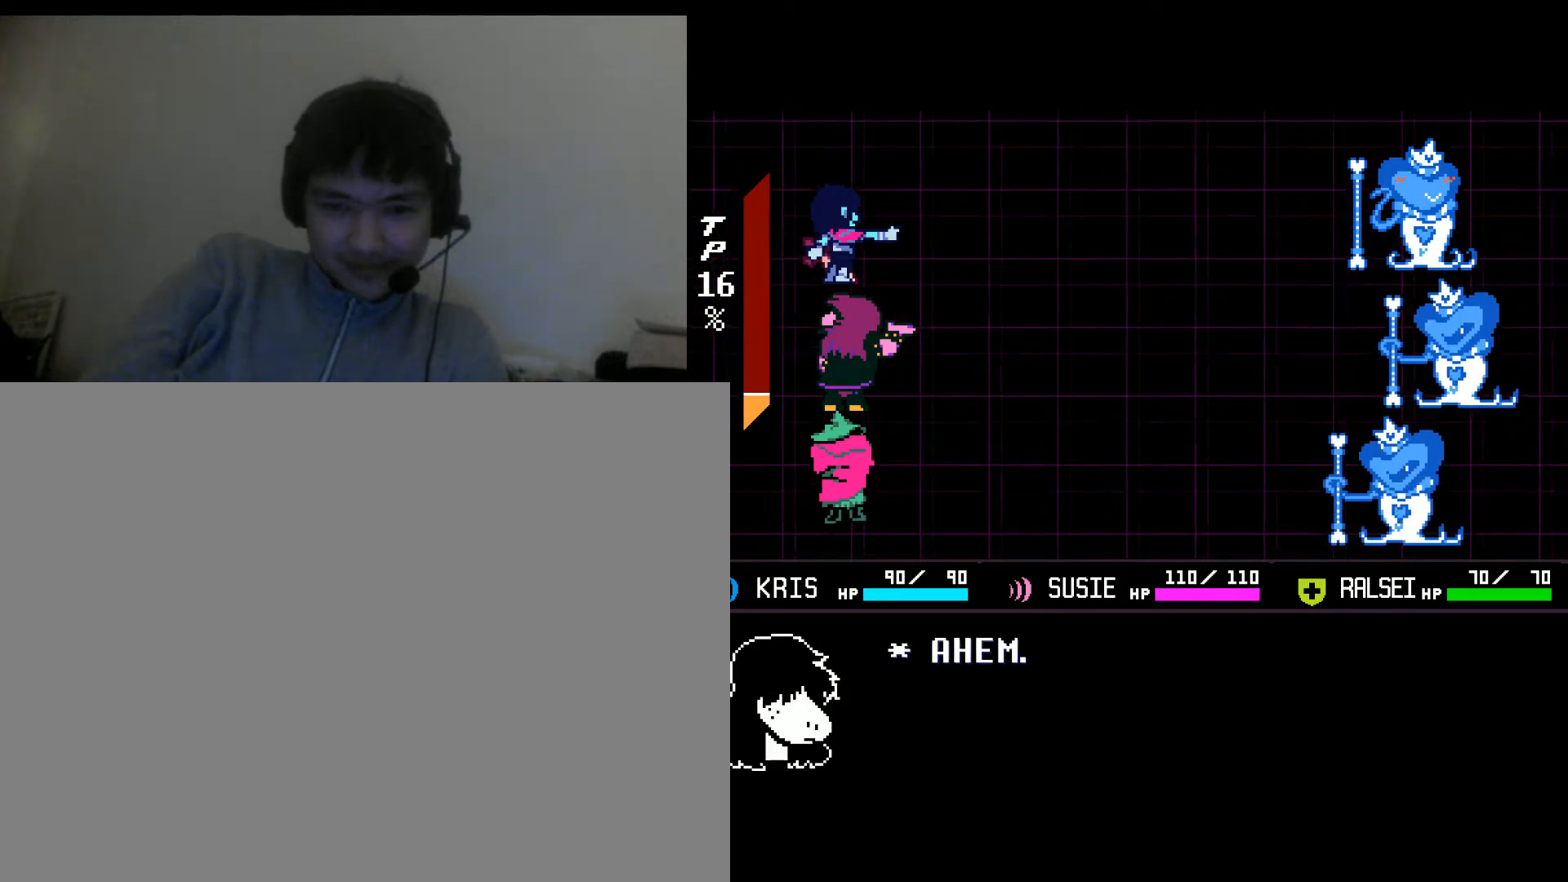
{"keys": ["z"], "mouse": [], "events": [[500, "z", "down"]]}
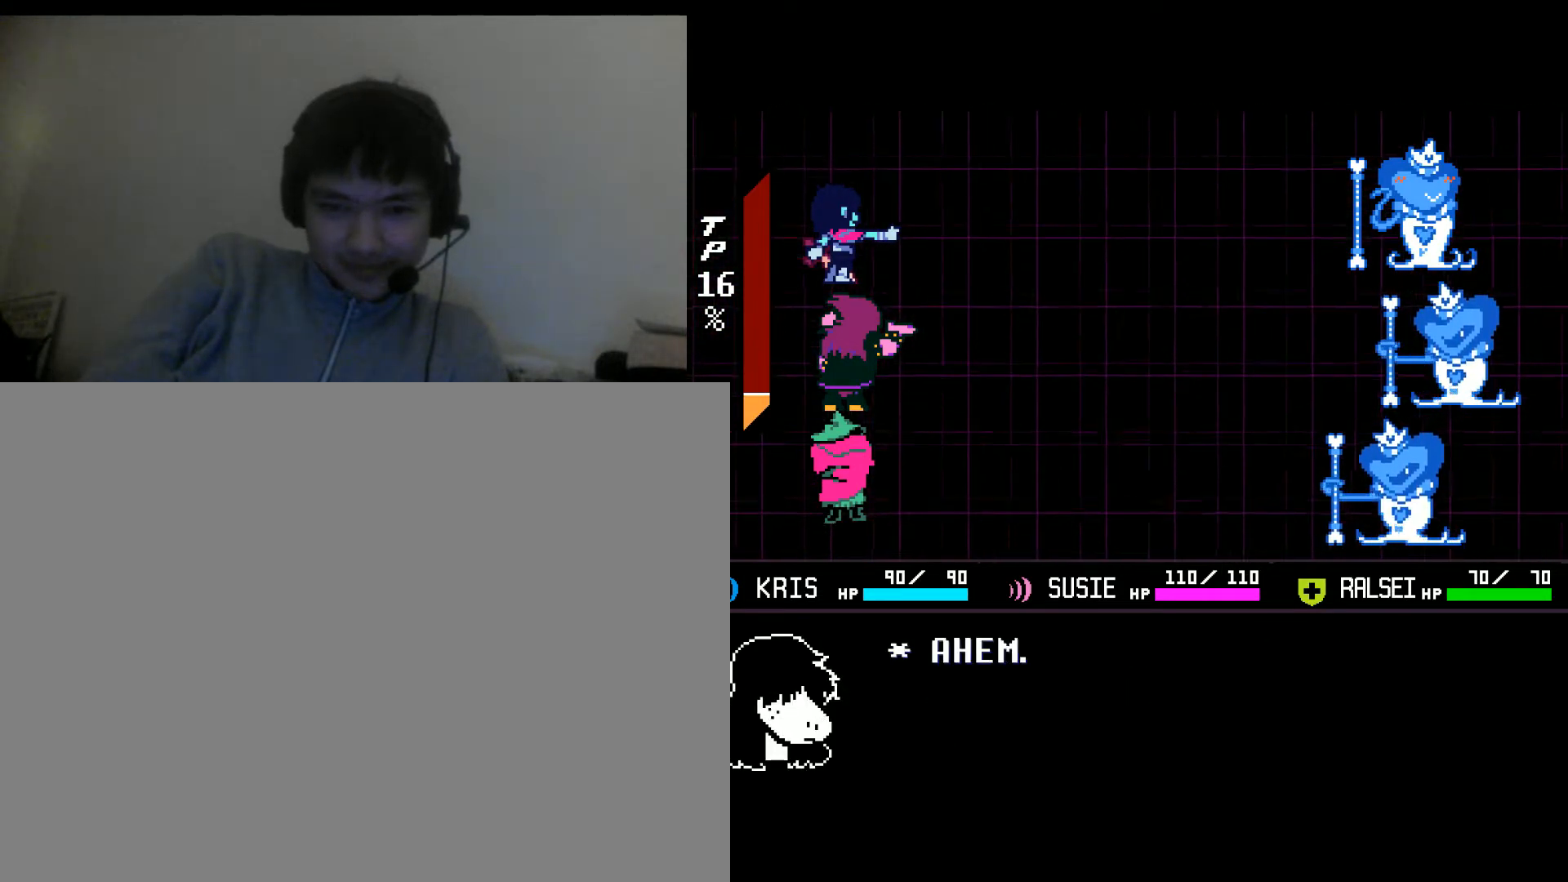
{"keys": [], "mouse": [], "events": [[33, "z", "up"]]}
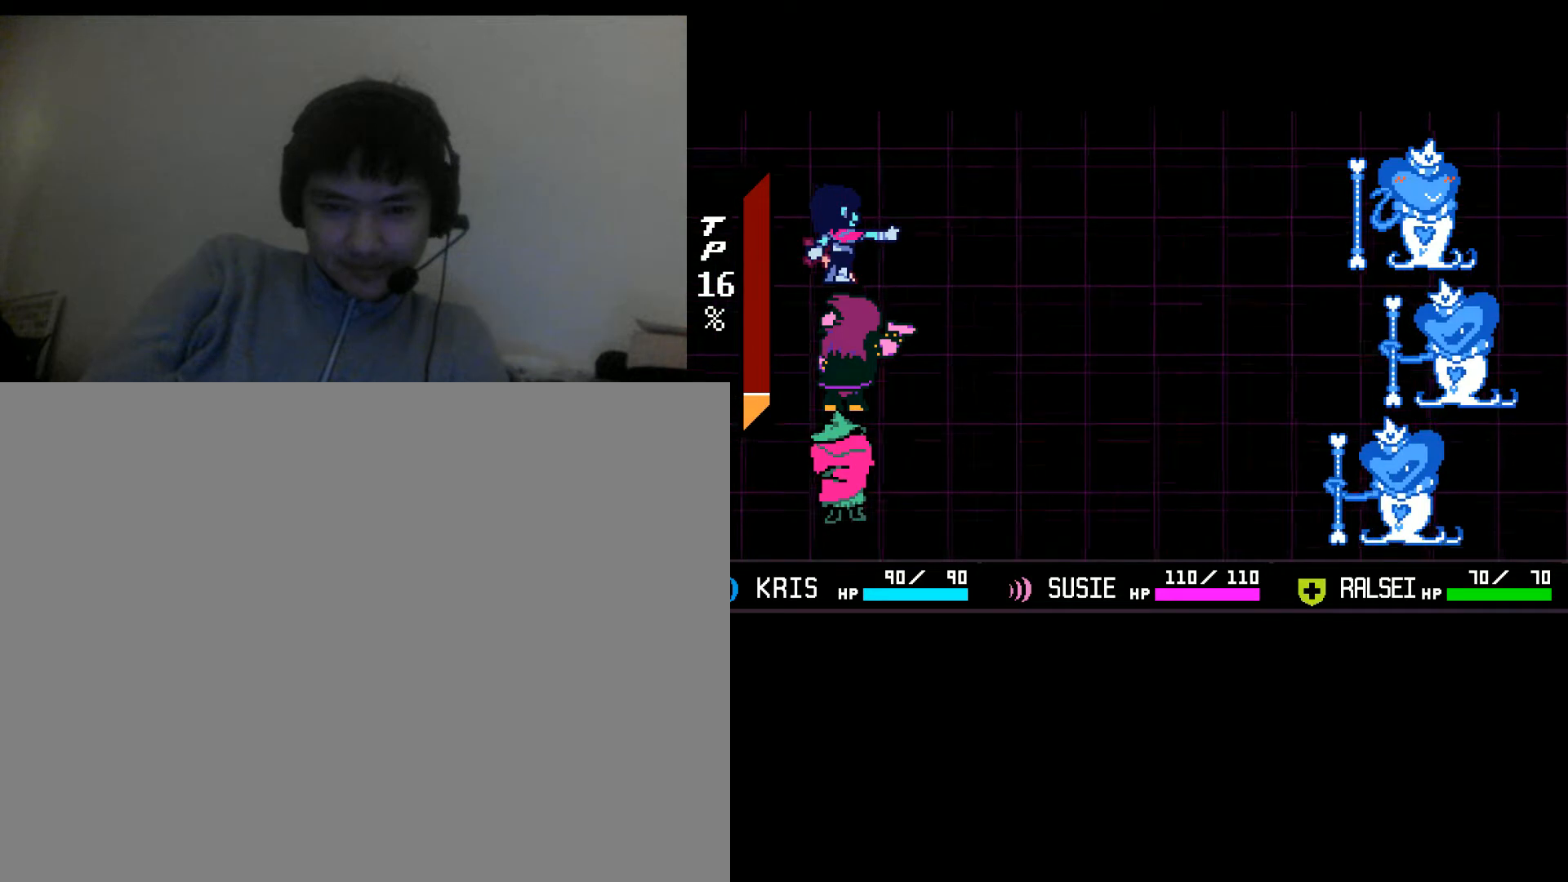
{"keys": [], "mouse": [], "events": []}
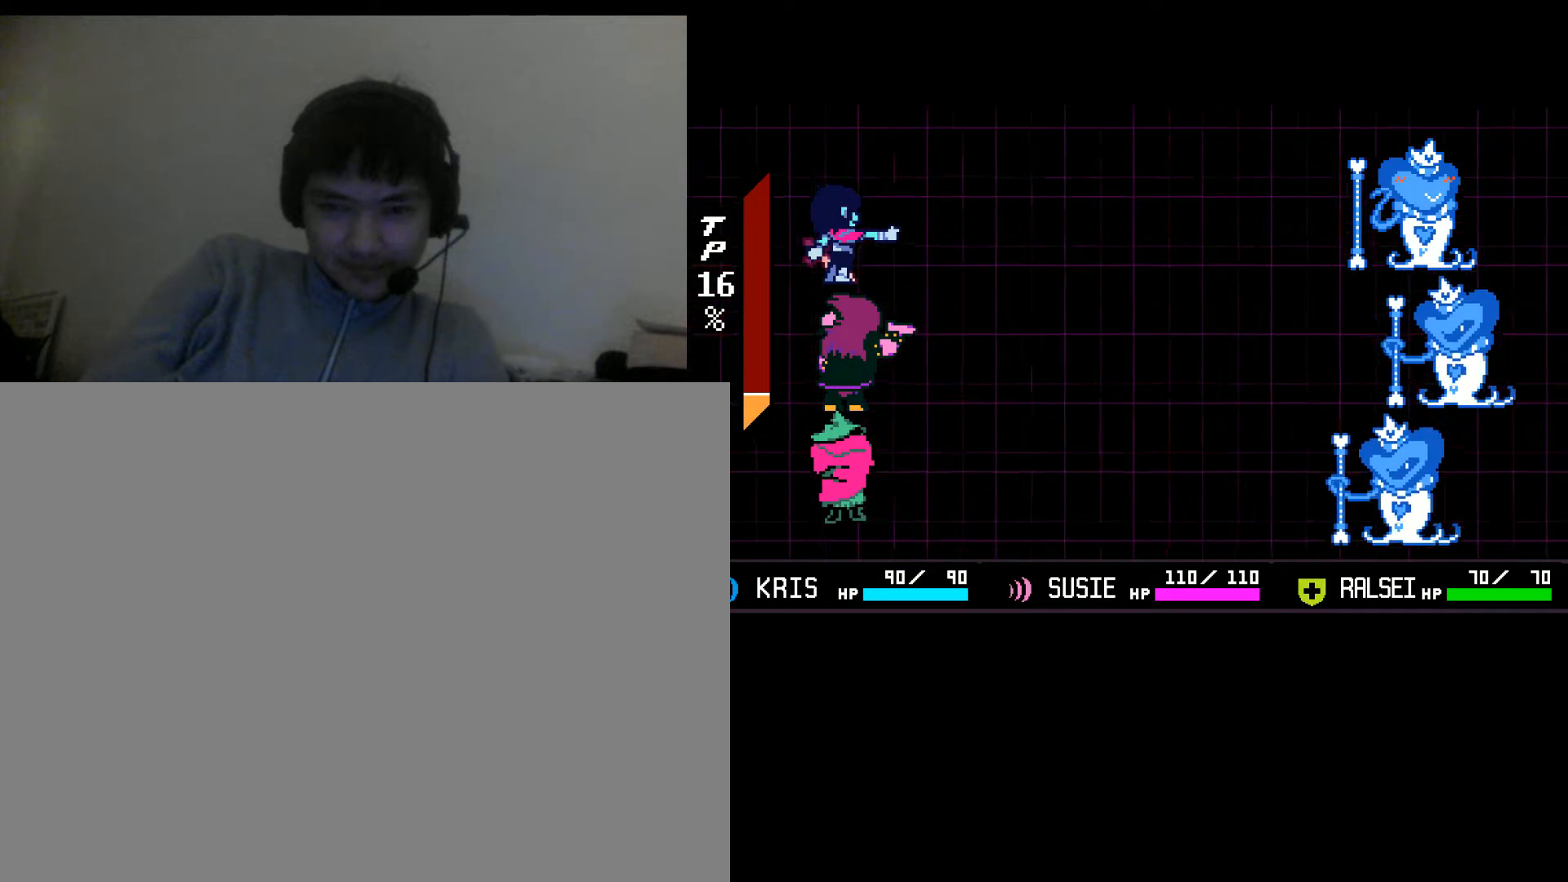
{"keys": [], "mouse": [], "events": []}
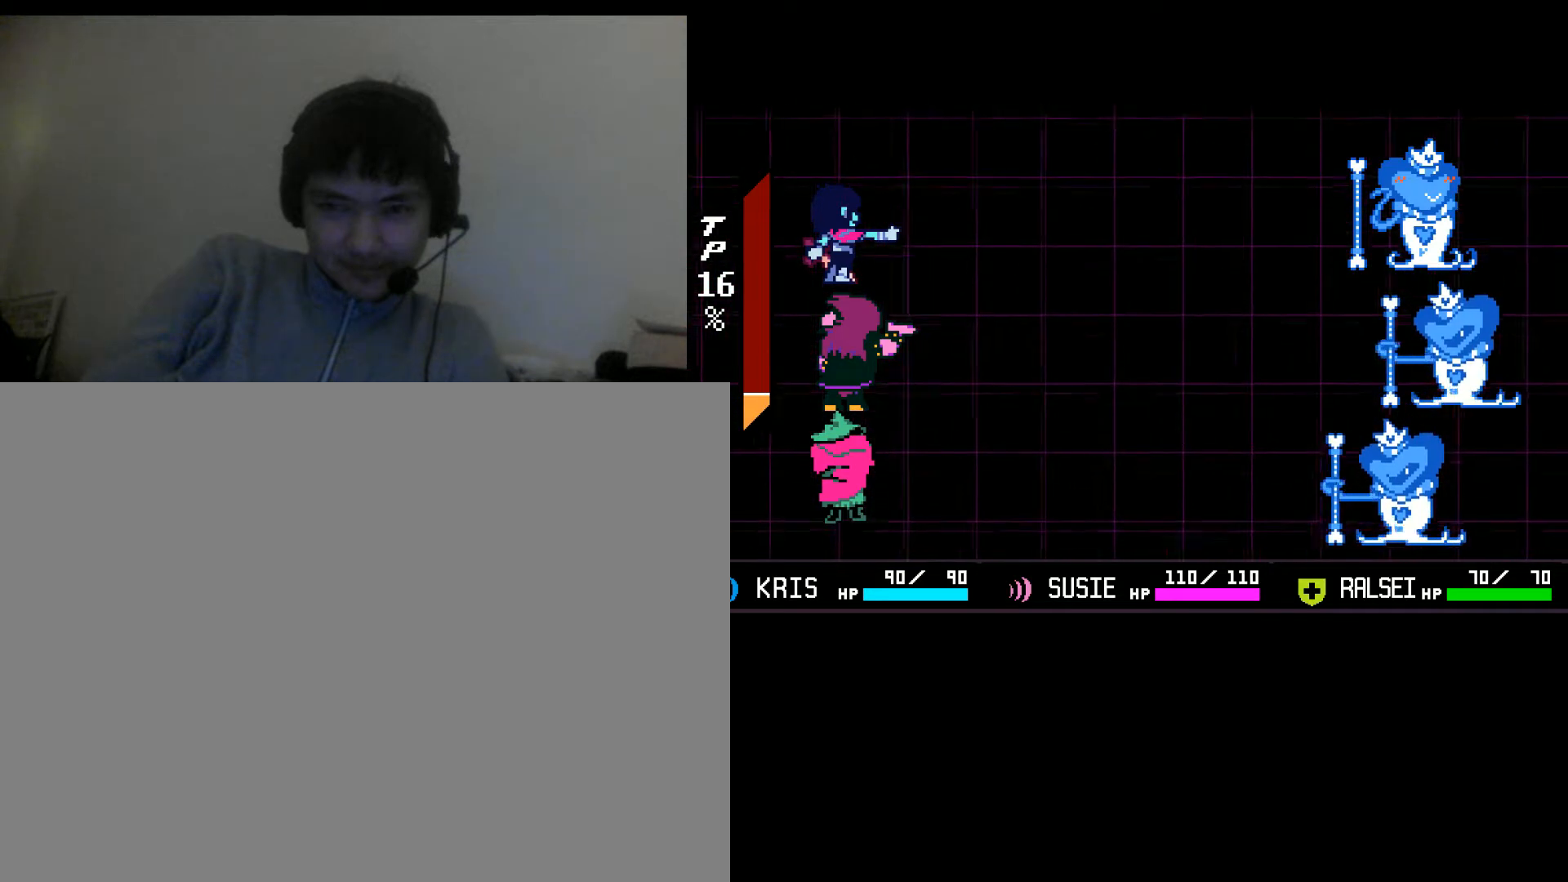
{"keys": [], "mouse": [], "events": []}
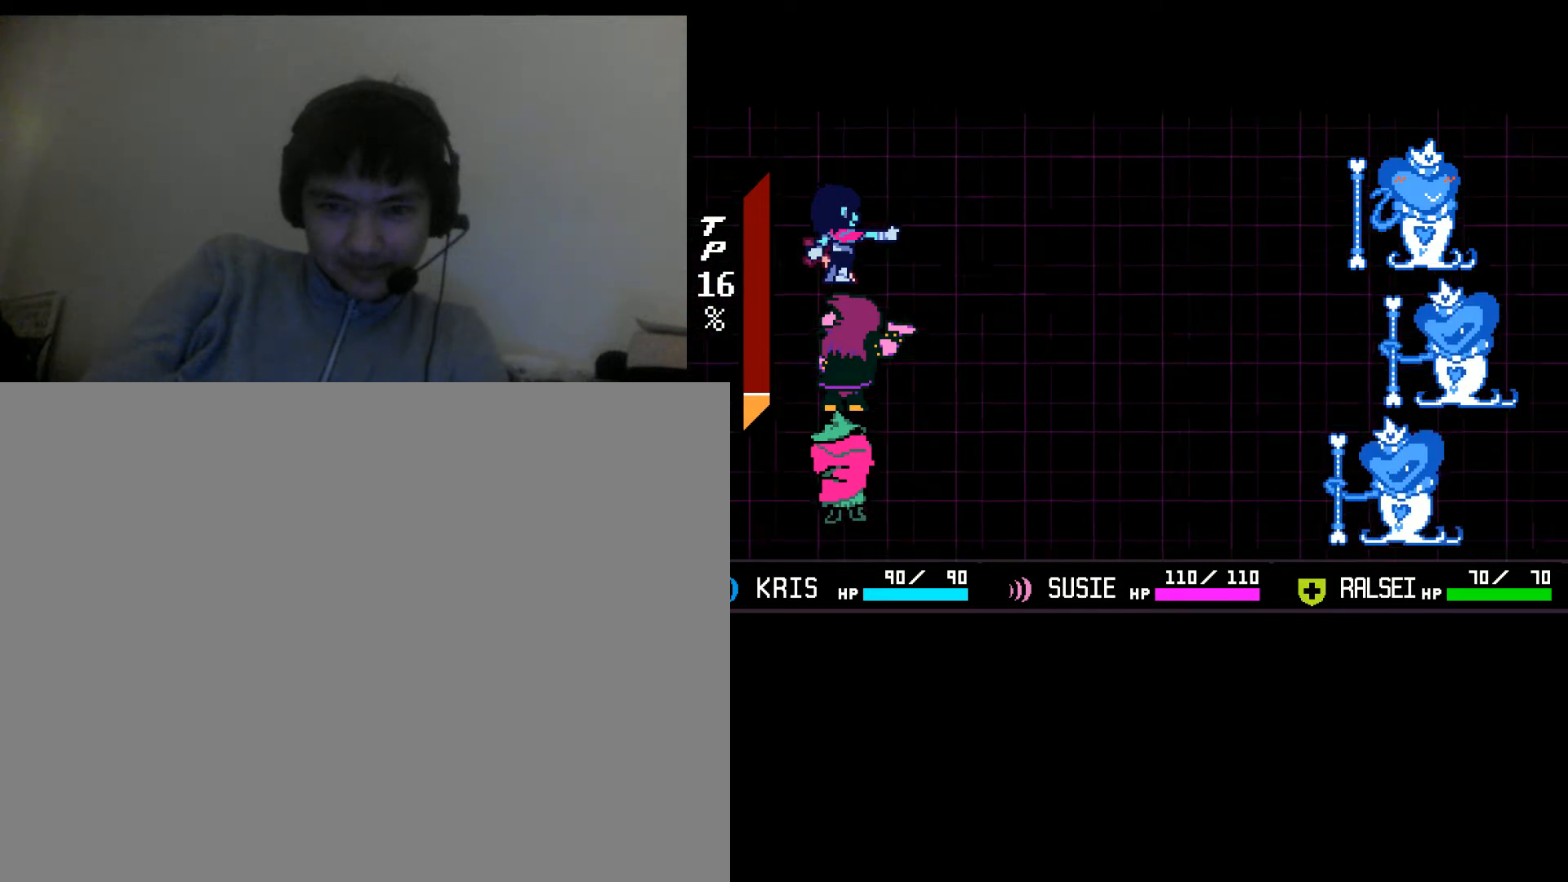
{"keys": [], "mouse": [], "events": []}
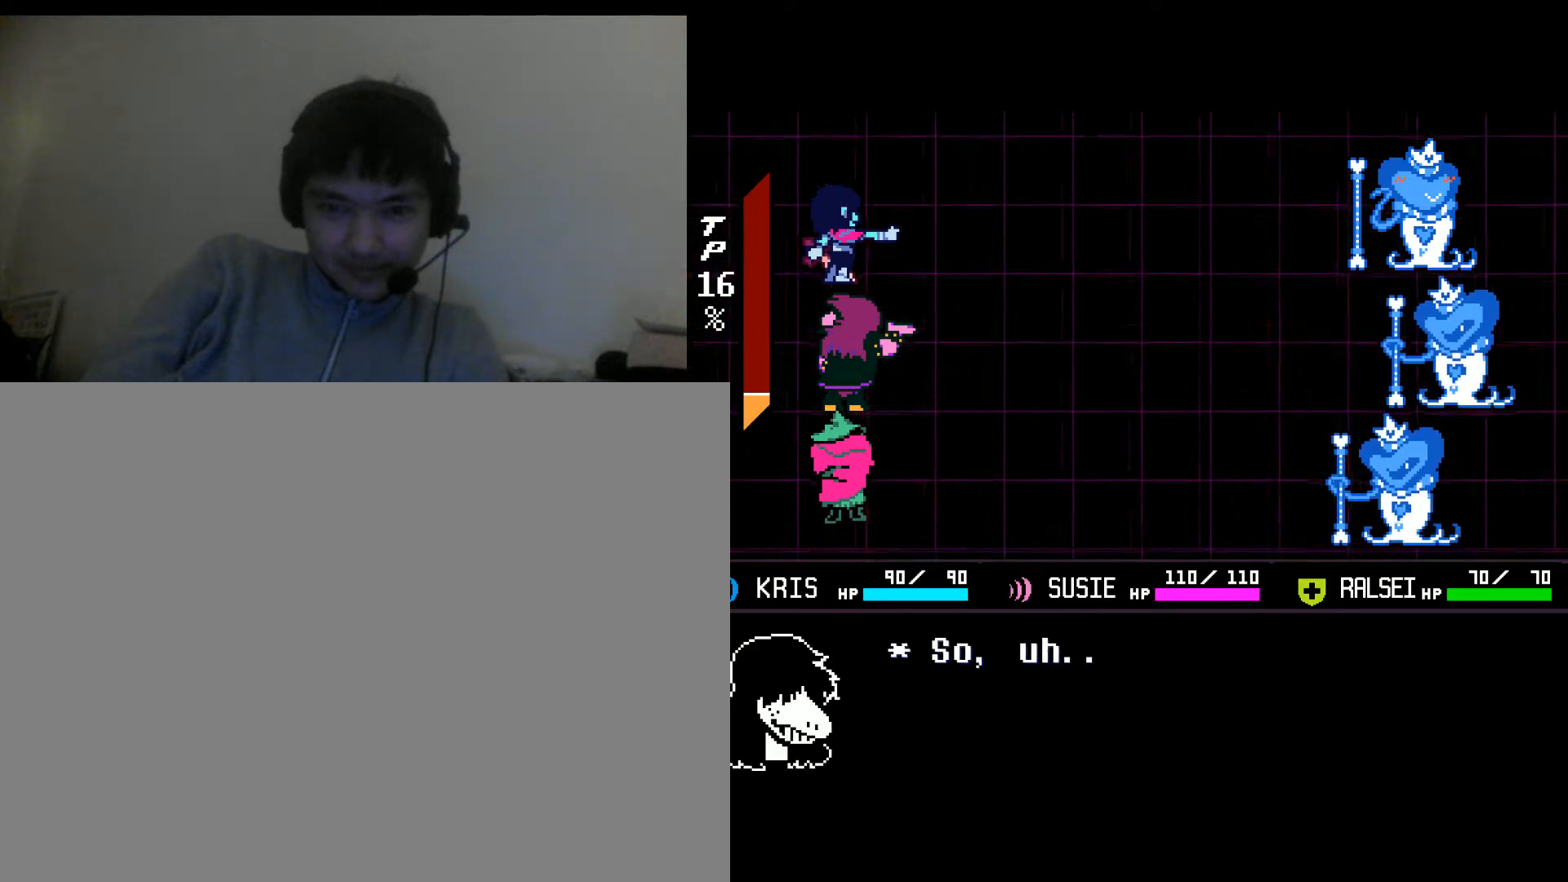
{"keys": ["z"], "mouse": [], "events": [[433, "z", "down"]]}
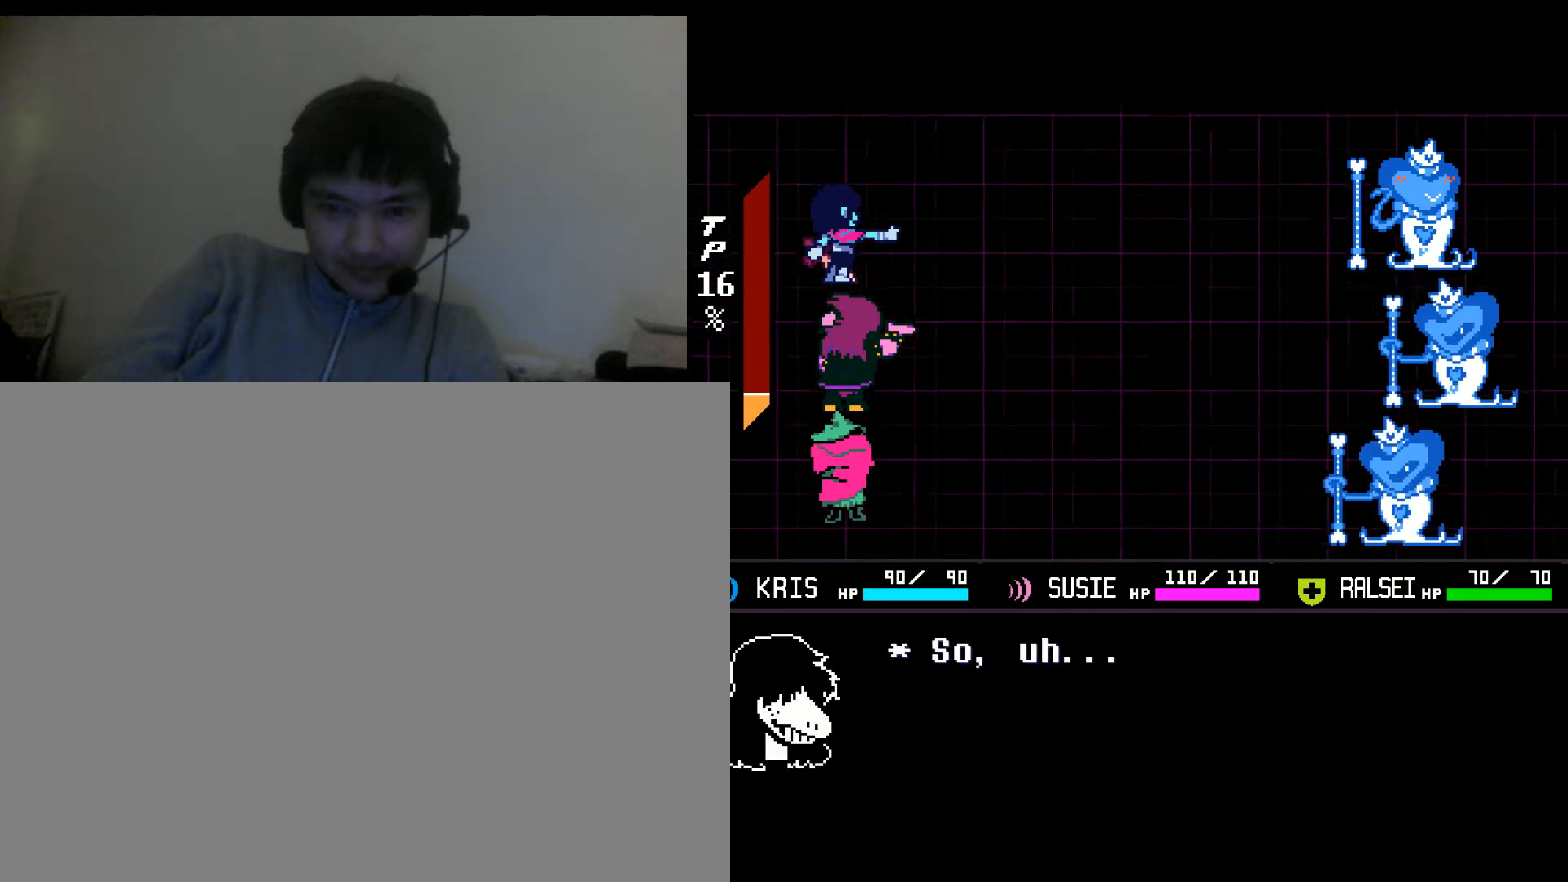
{"keys": [], "mouse": [], "events": [[100, "z", "up"]]}
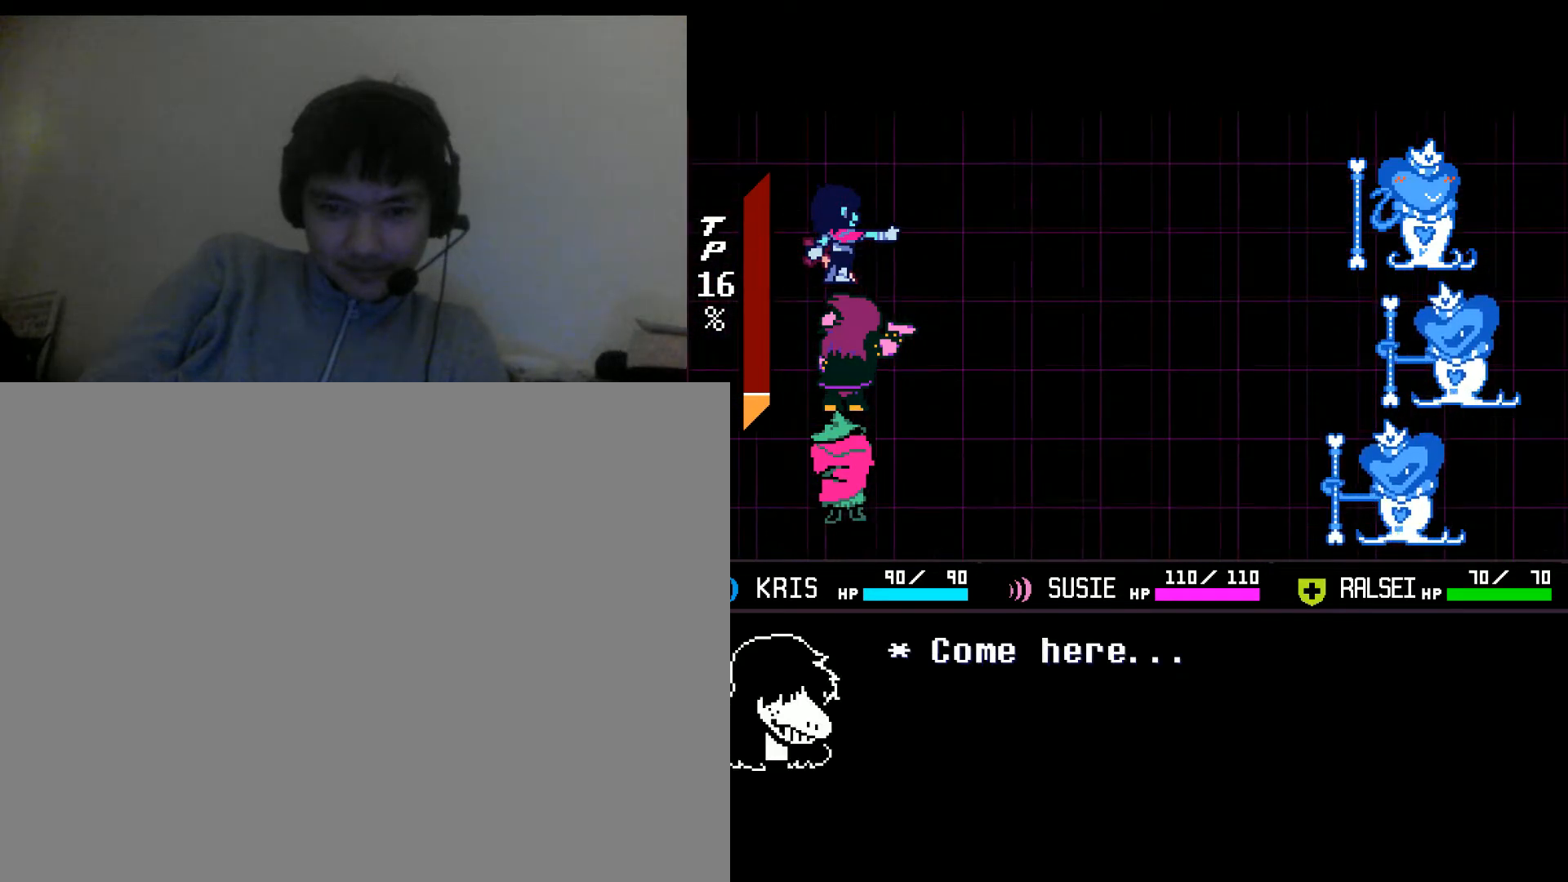
{"keys": [], "mouse": [], "events": [[300, "z", "down"], [400, "z", "up"]]}
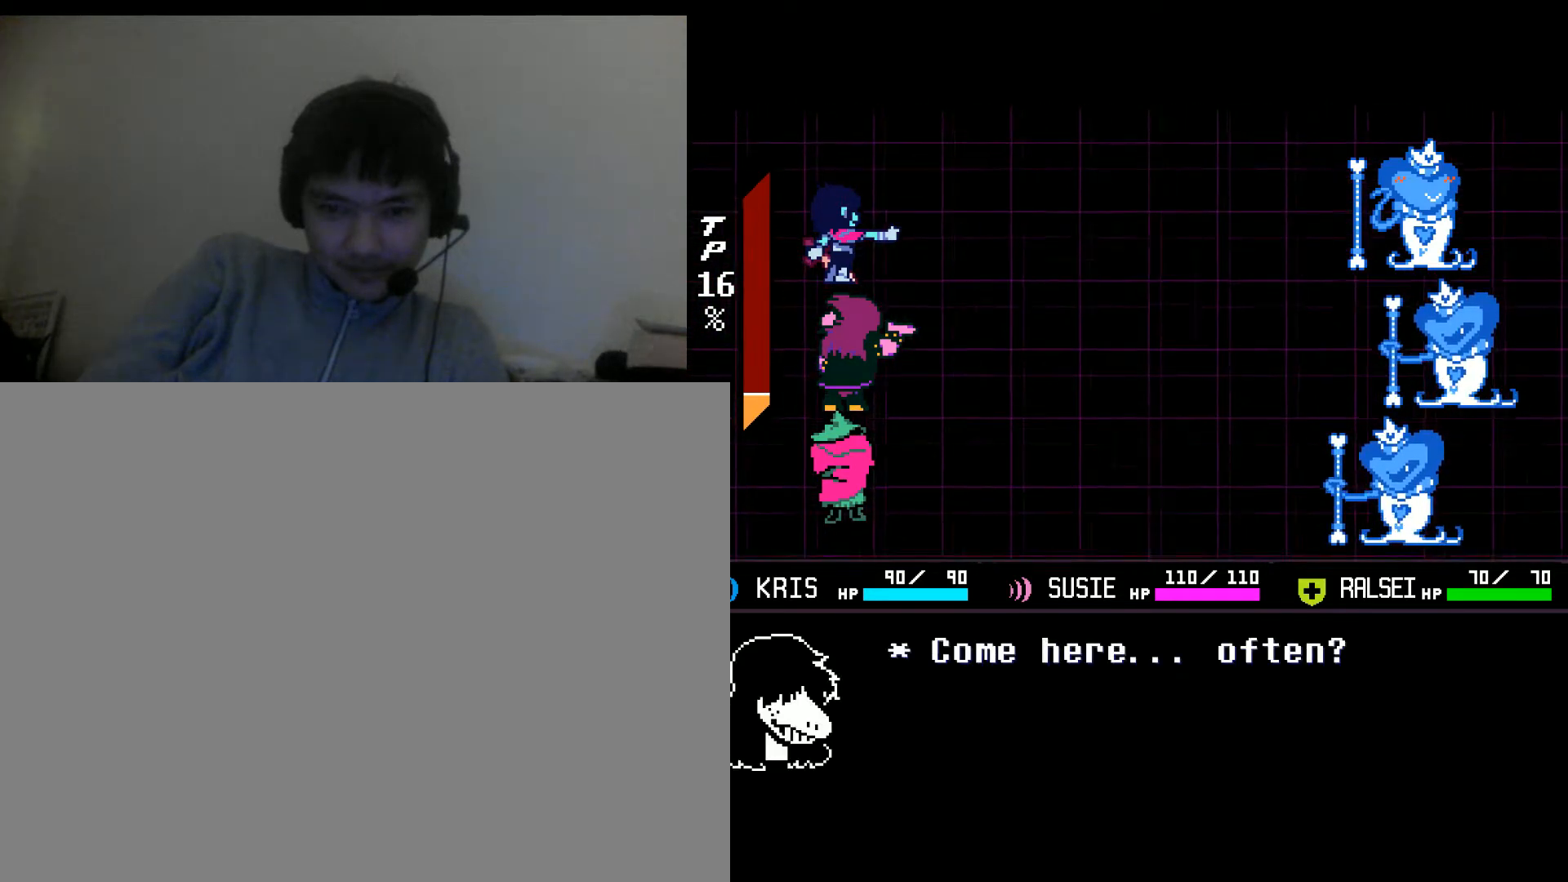
{"keys": ["z"], "mouse": [], "events": [[400, "z", "down"]]}
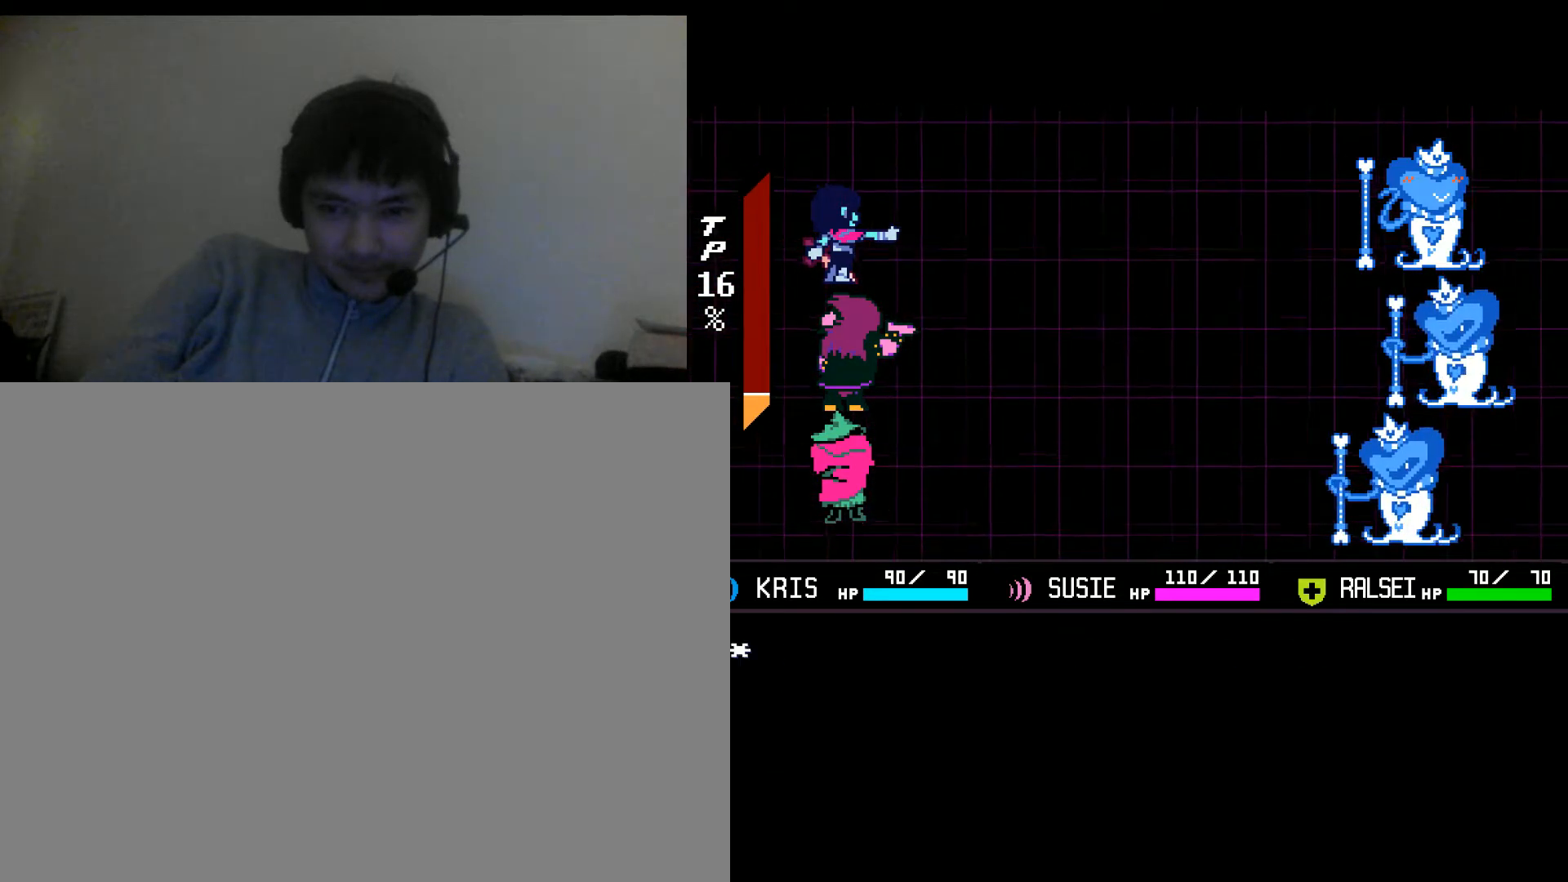
{"keys": [], "mouse": [], "events": [[33, "z", "up"]]}
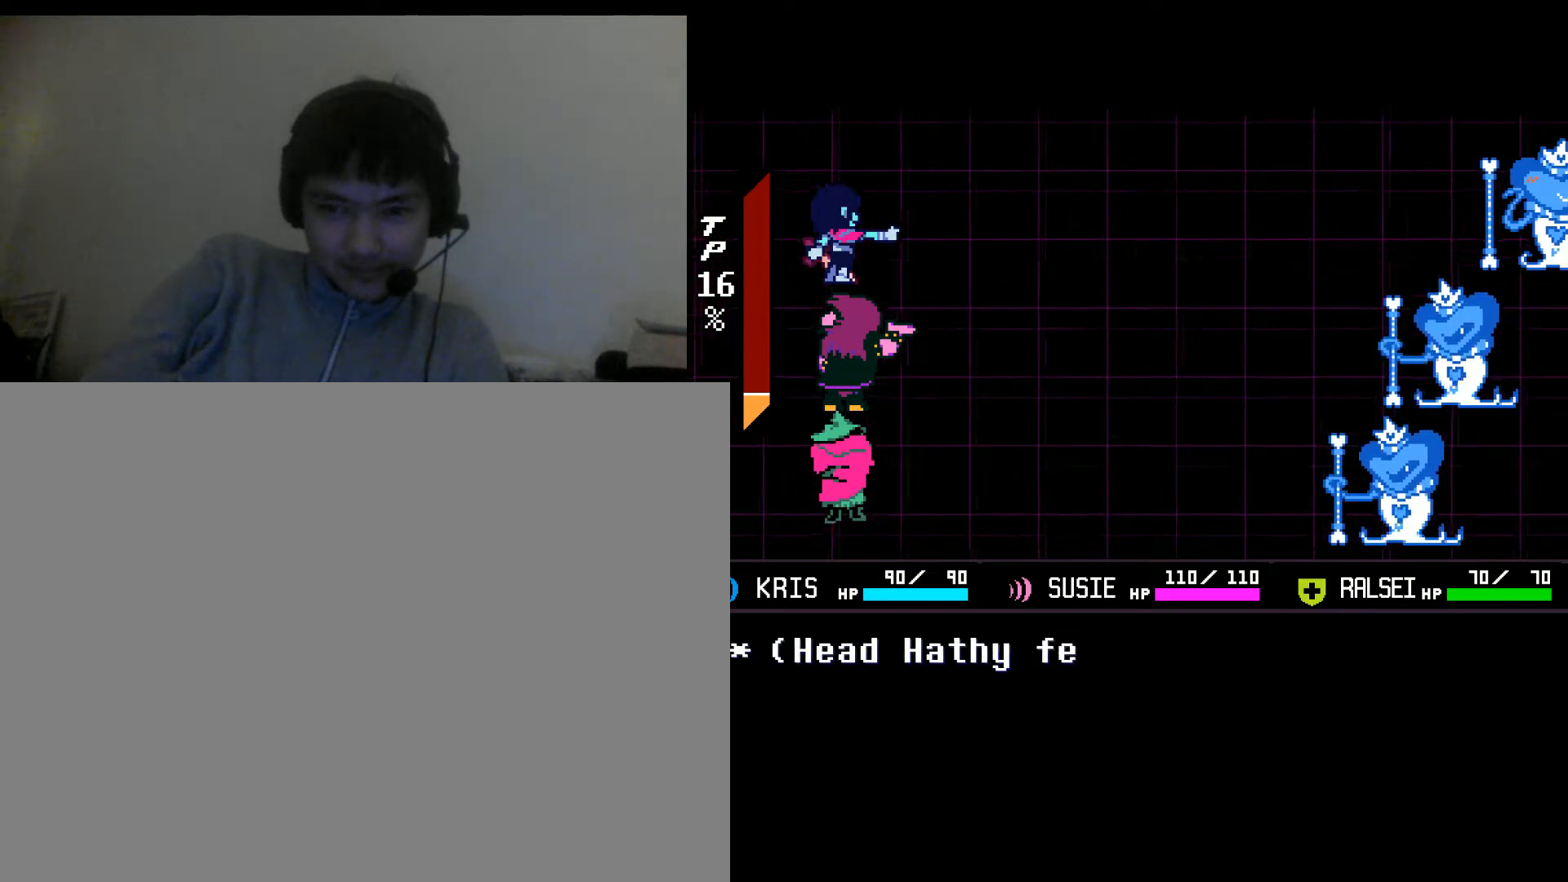
{"keys": [], "mouse": [], "events": []}
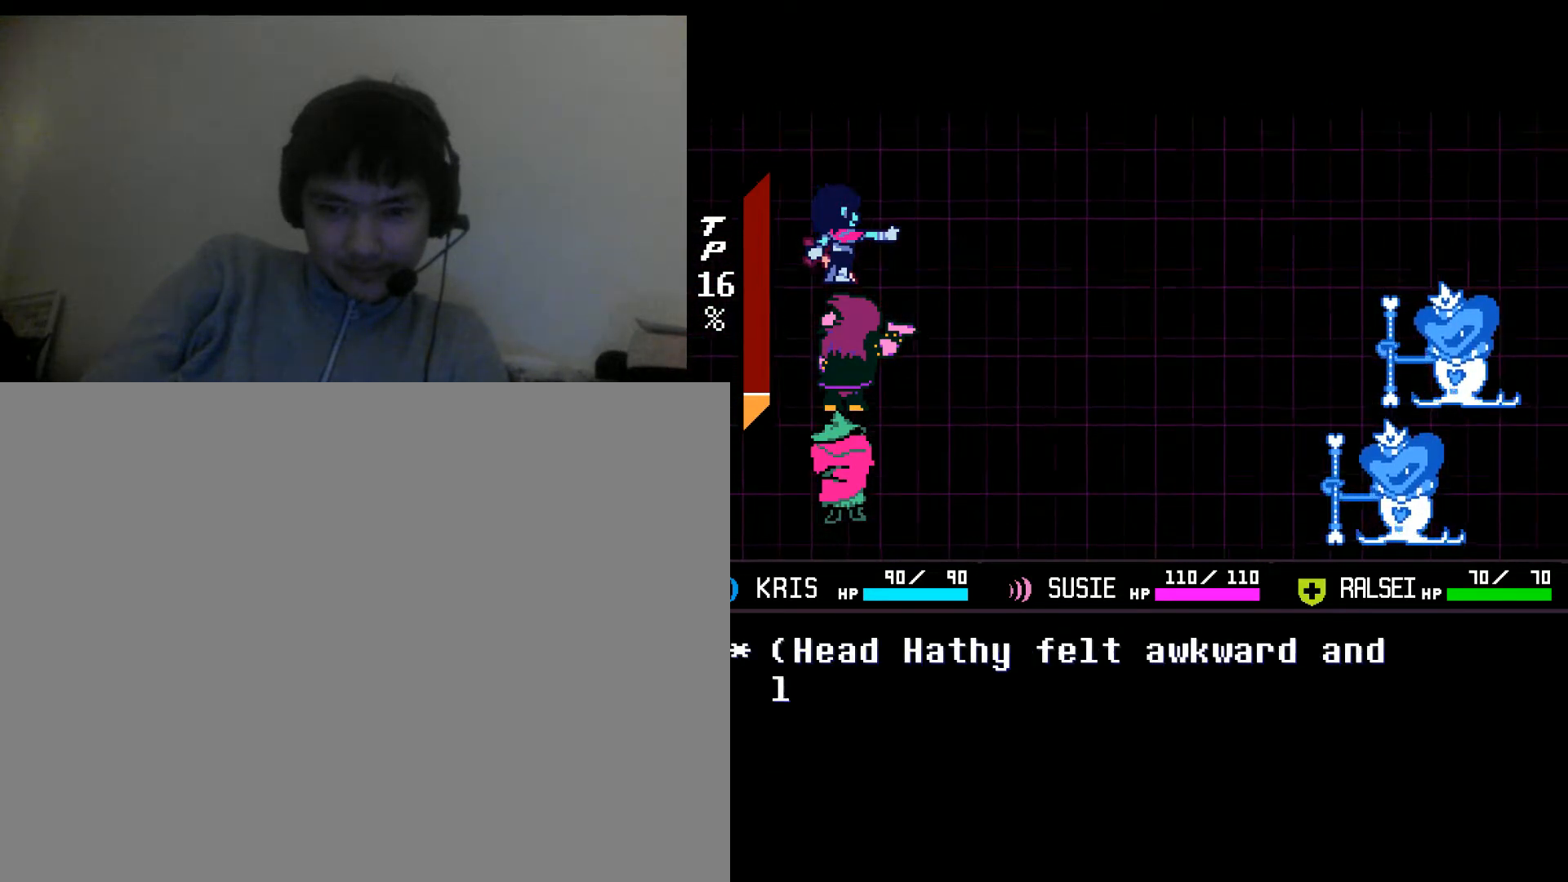
{"keys": [], "mouse": [], "events": []}
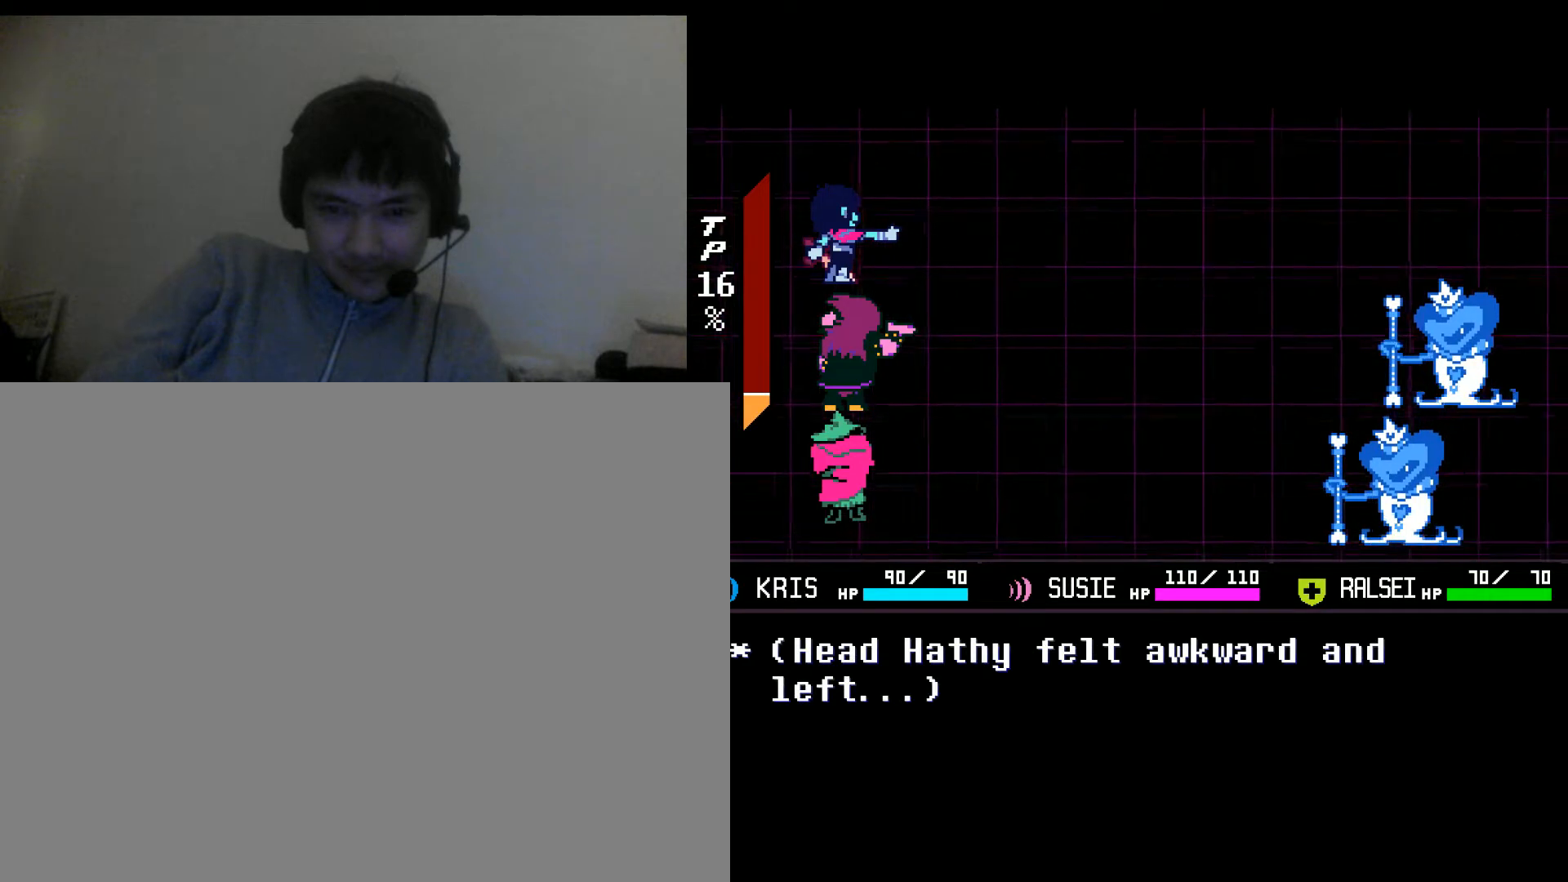
{"keys": [], "mouse": [], "events": [[100, "z", "down"], [200, "z", "up"]]}
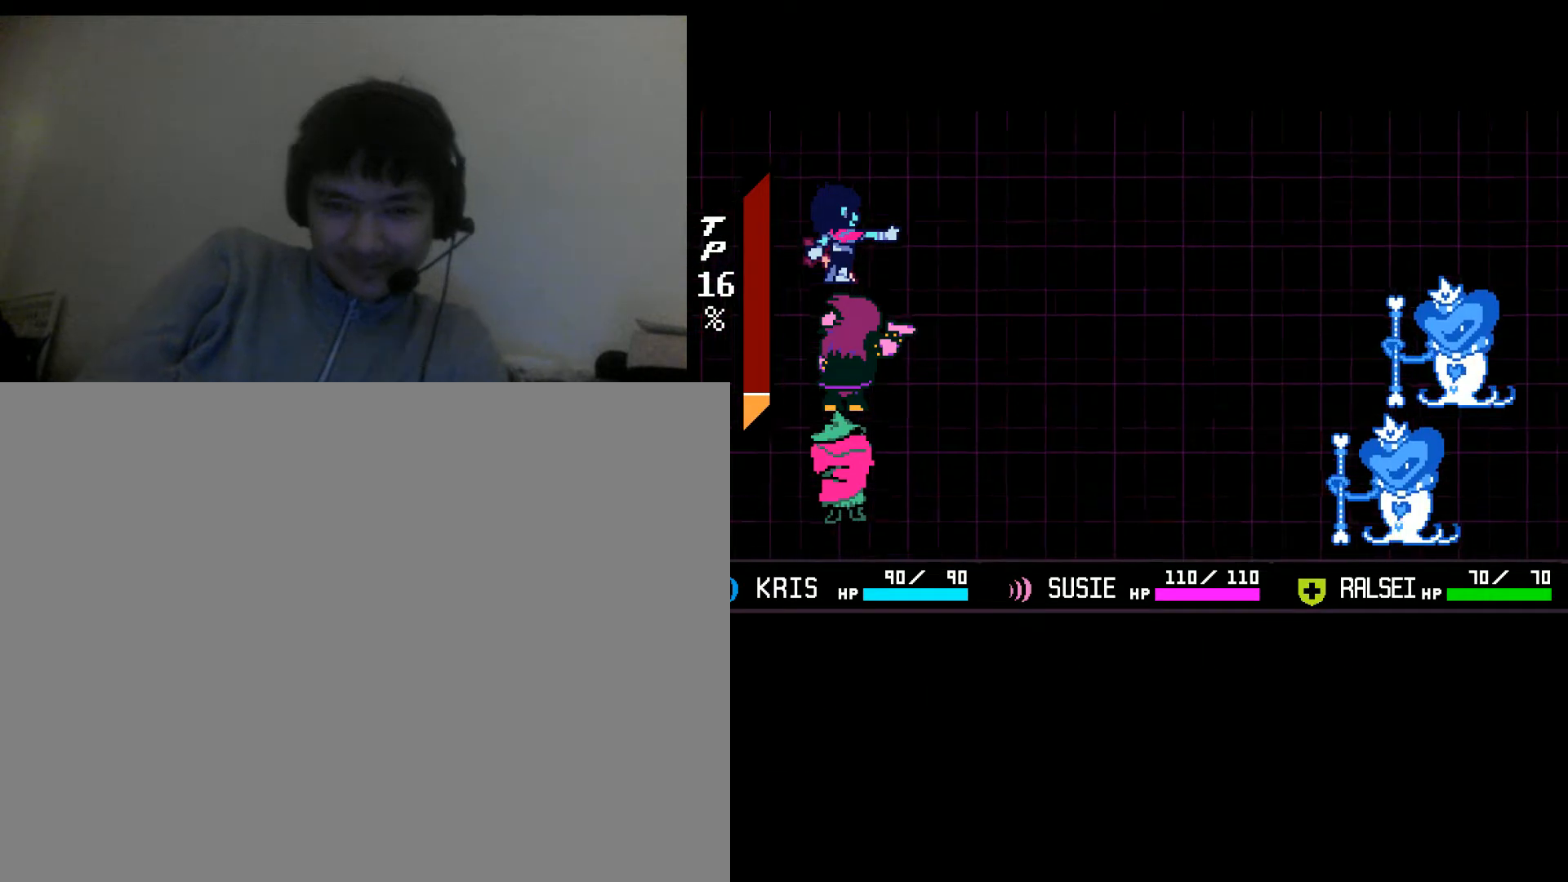
{"keys": [], "mouse": [], "events": []}
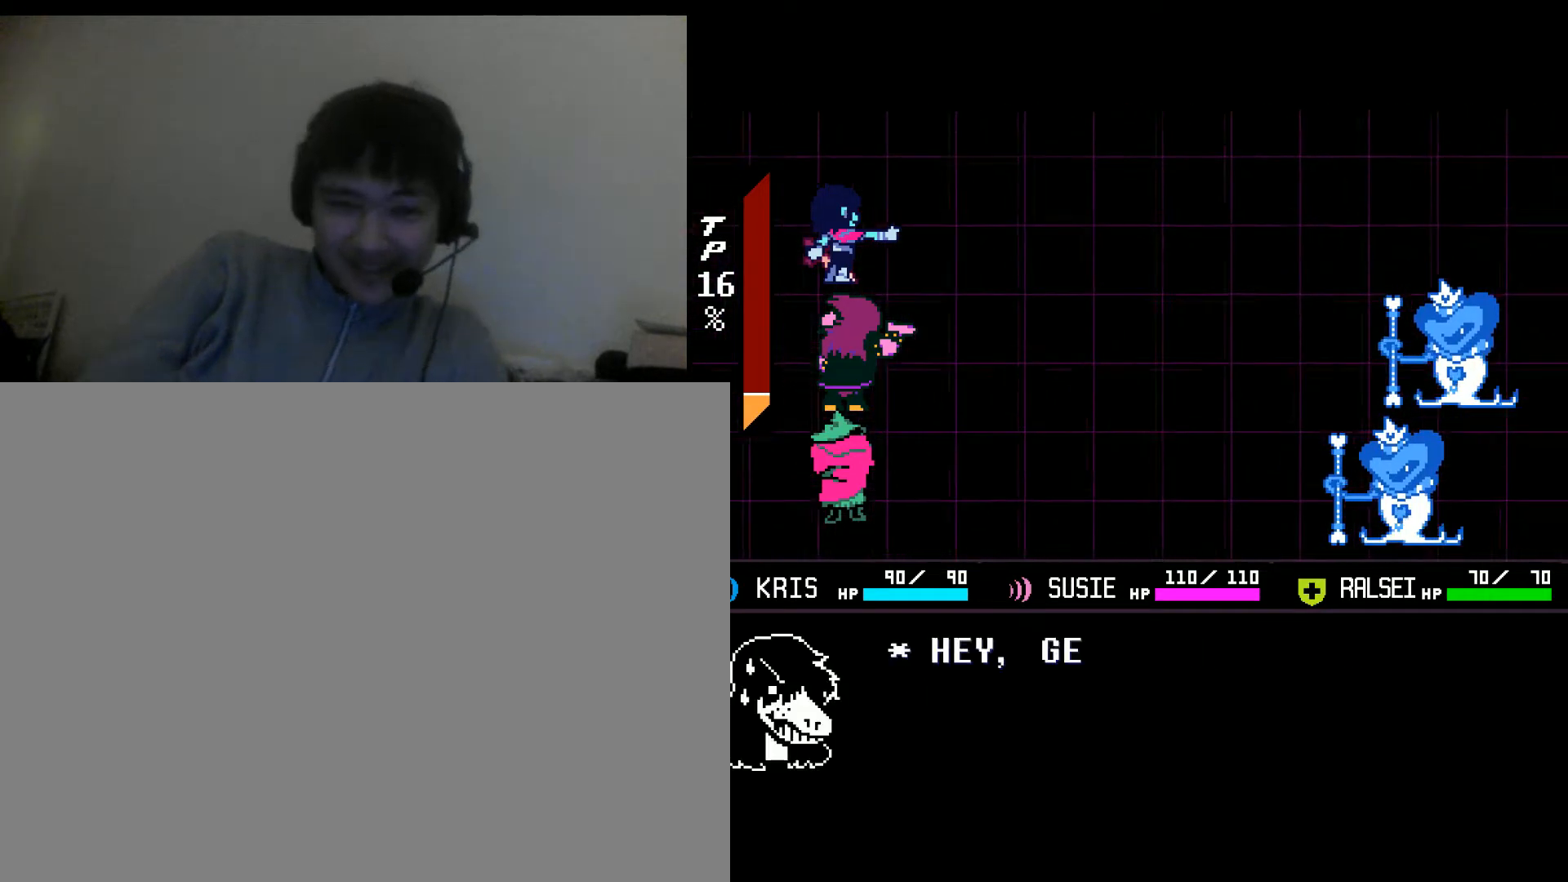
{"keys": [], "mouse": [], "events": [[133, "z", "down"], [267, "z", "up"]]}
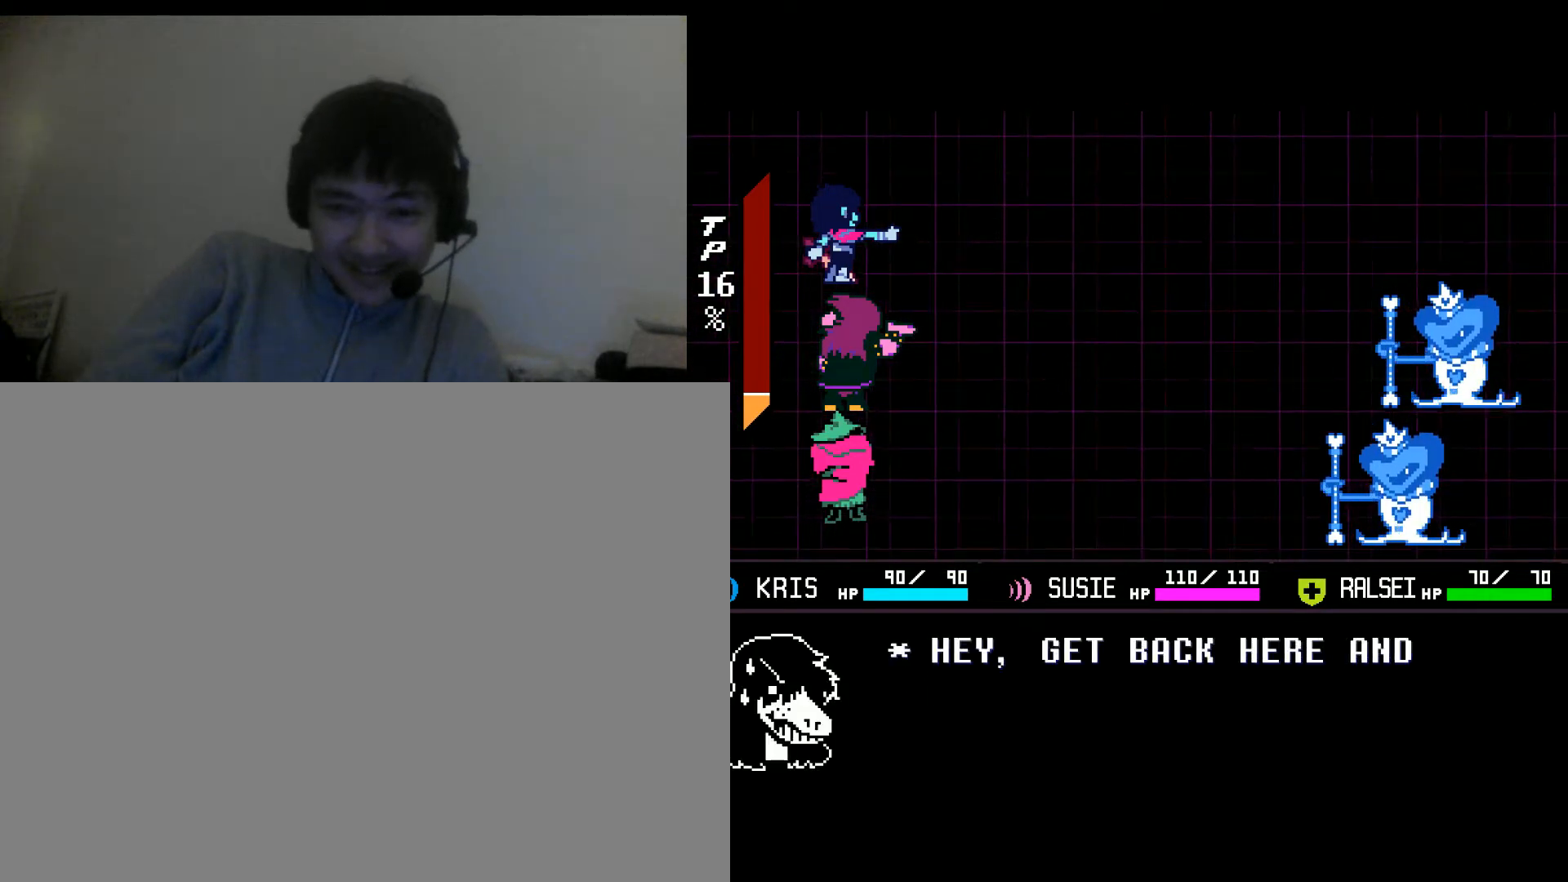
{"keys": [], "mouse": [], "events": []}
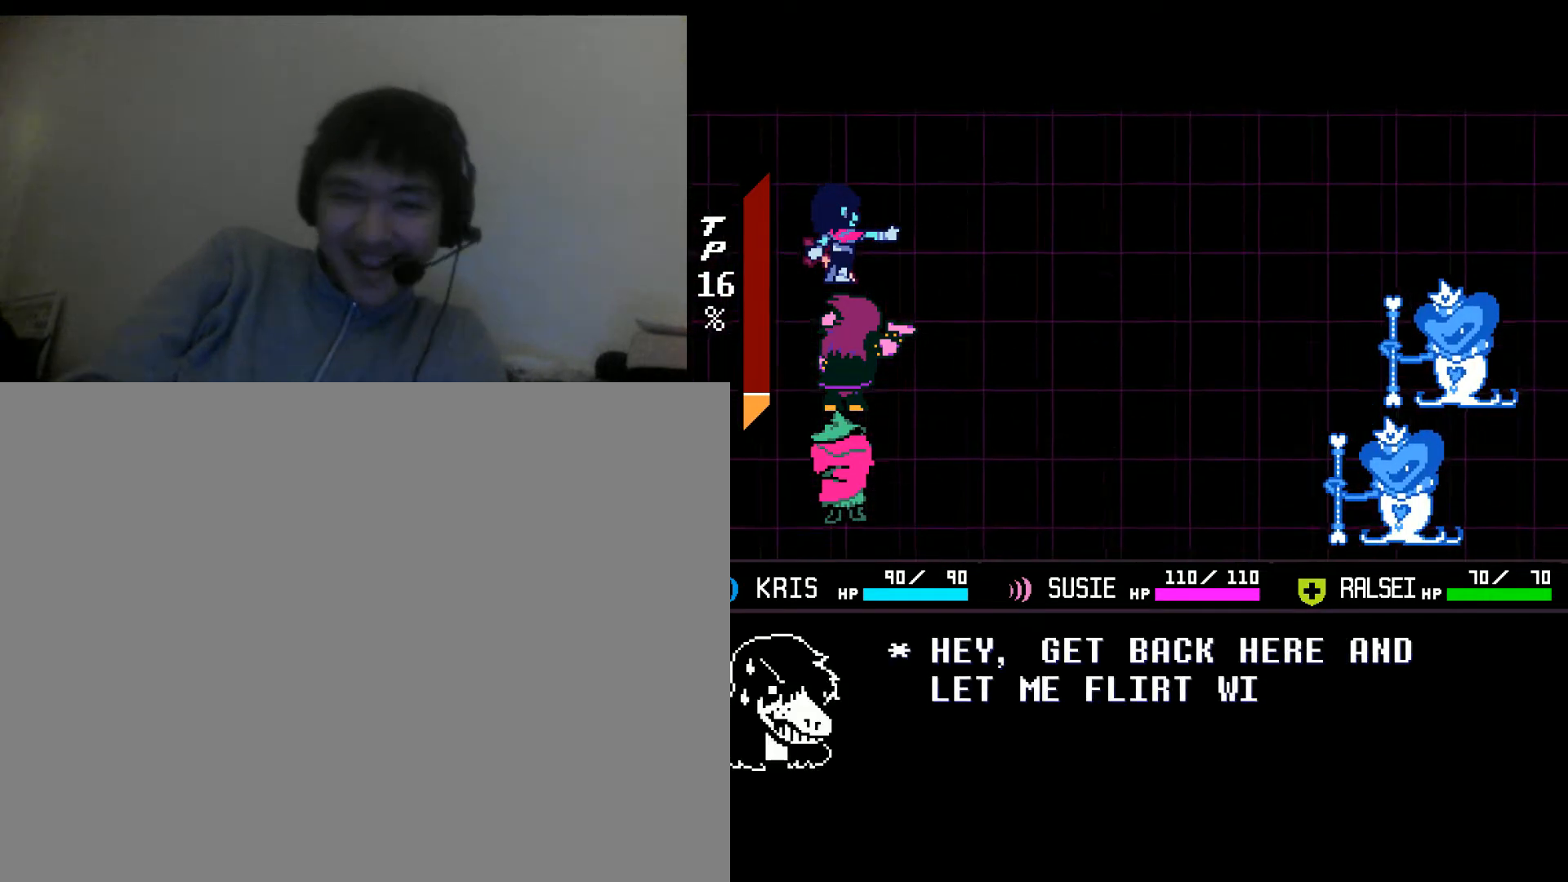
{"keys": [], "mouse": [], "events": []}
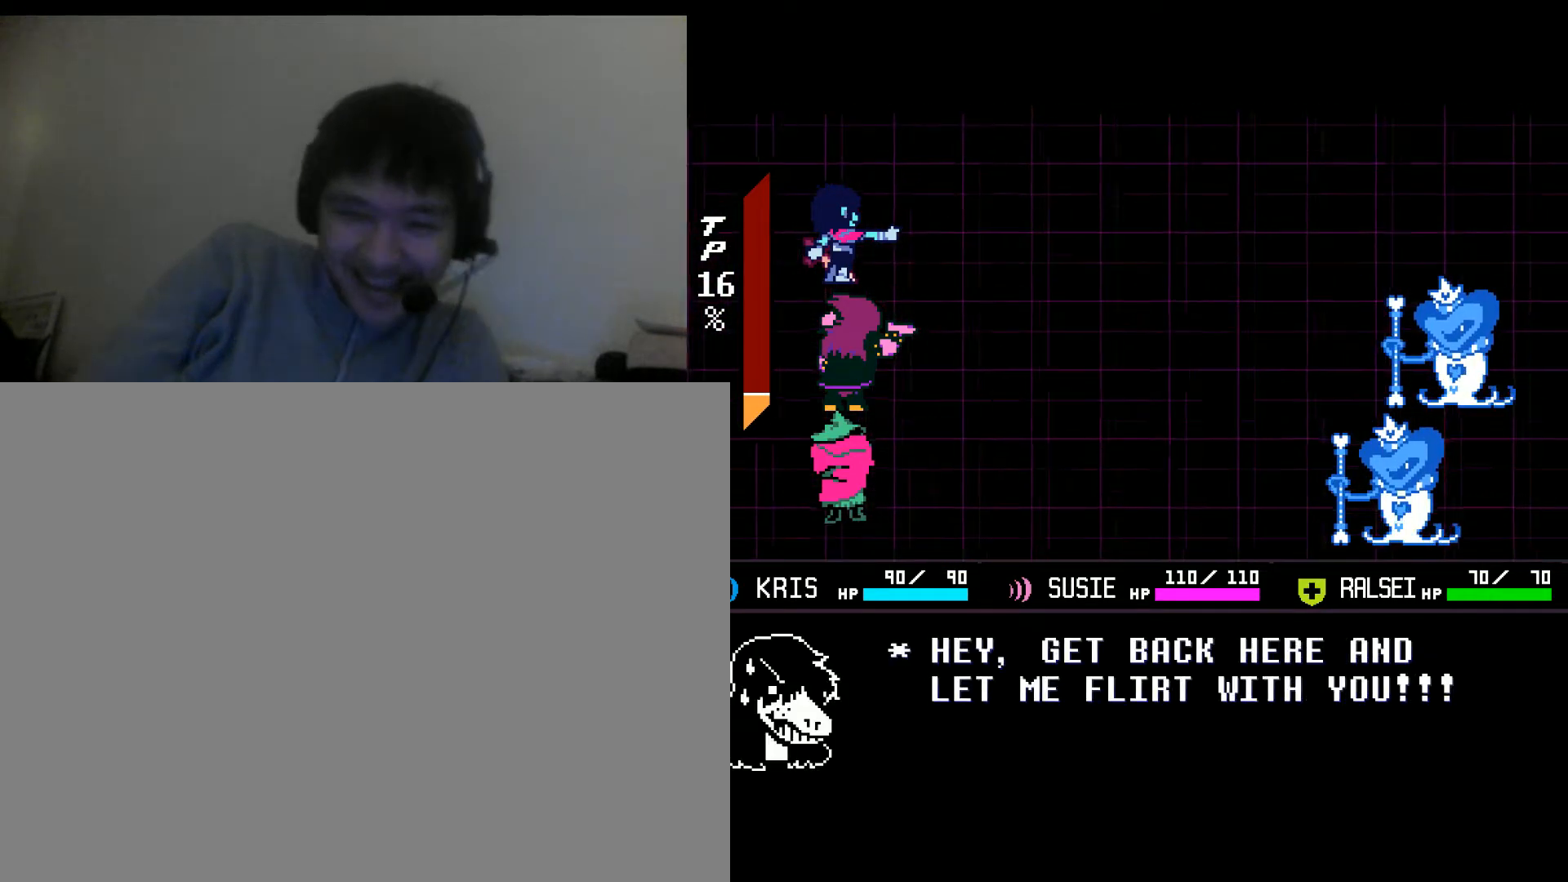
{"keys": [], "mouse": [], "events": []}
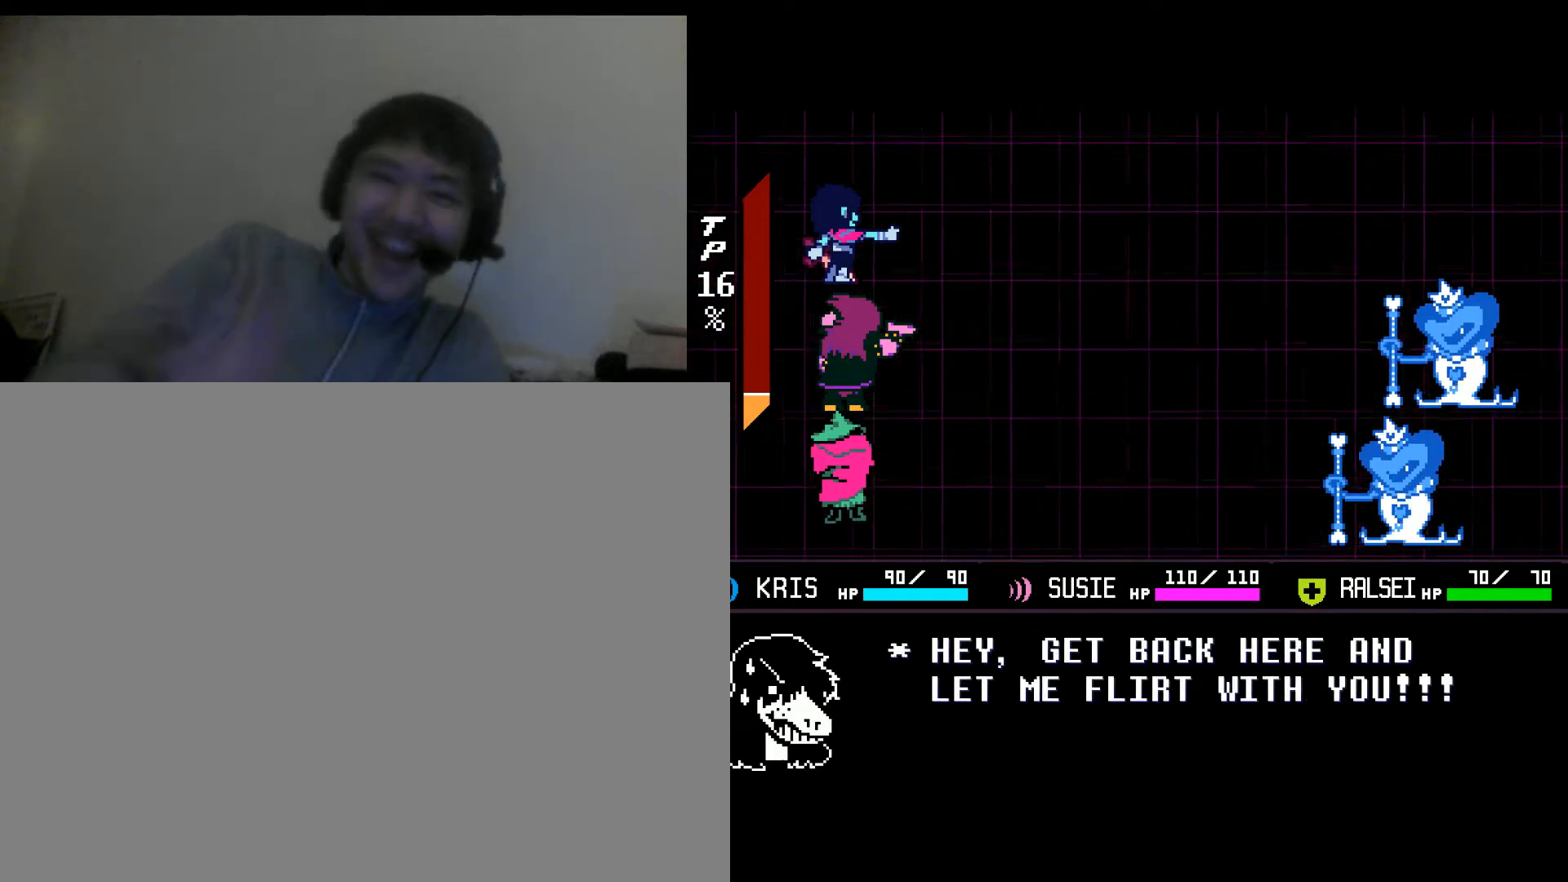
{"keys": [], "mouse": [], "events": []}
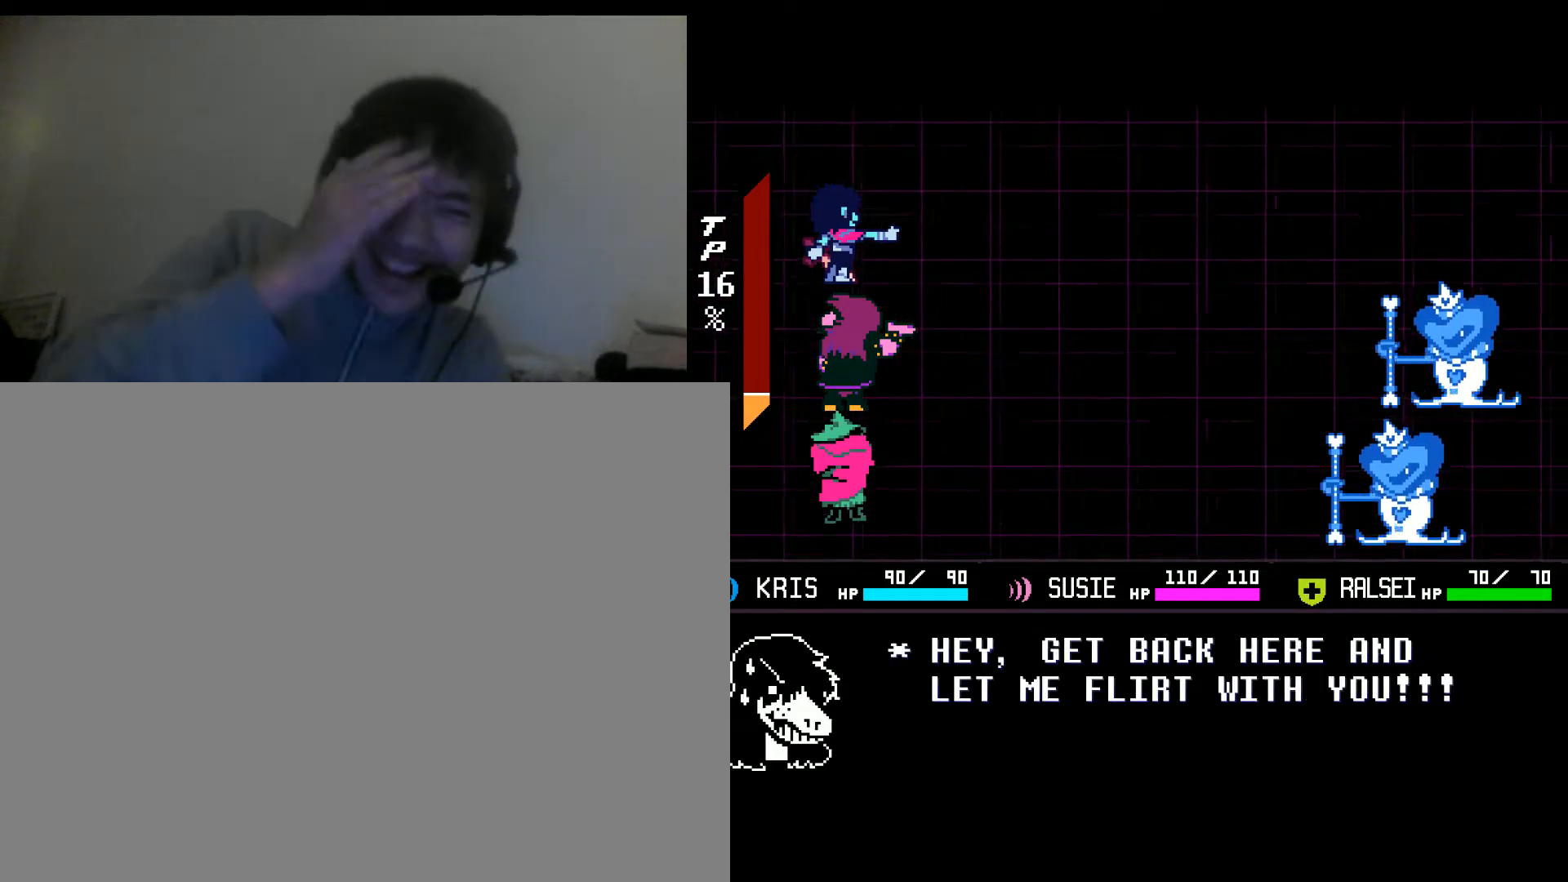
{"keys": [], "mouse": [], "events": []}